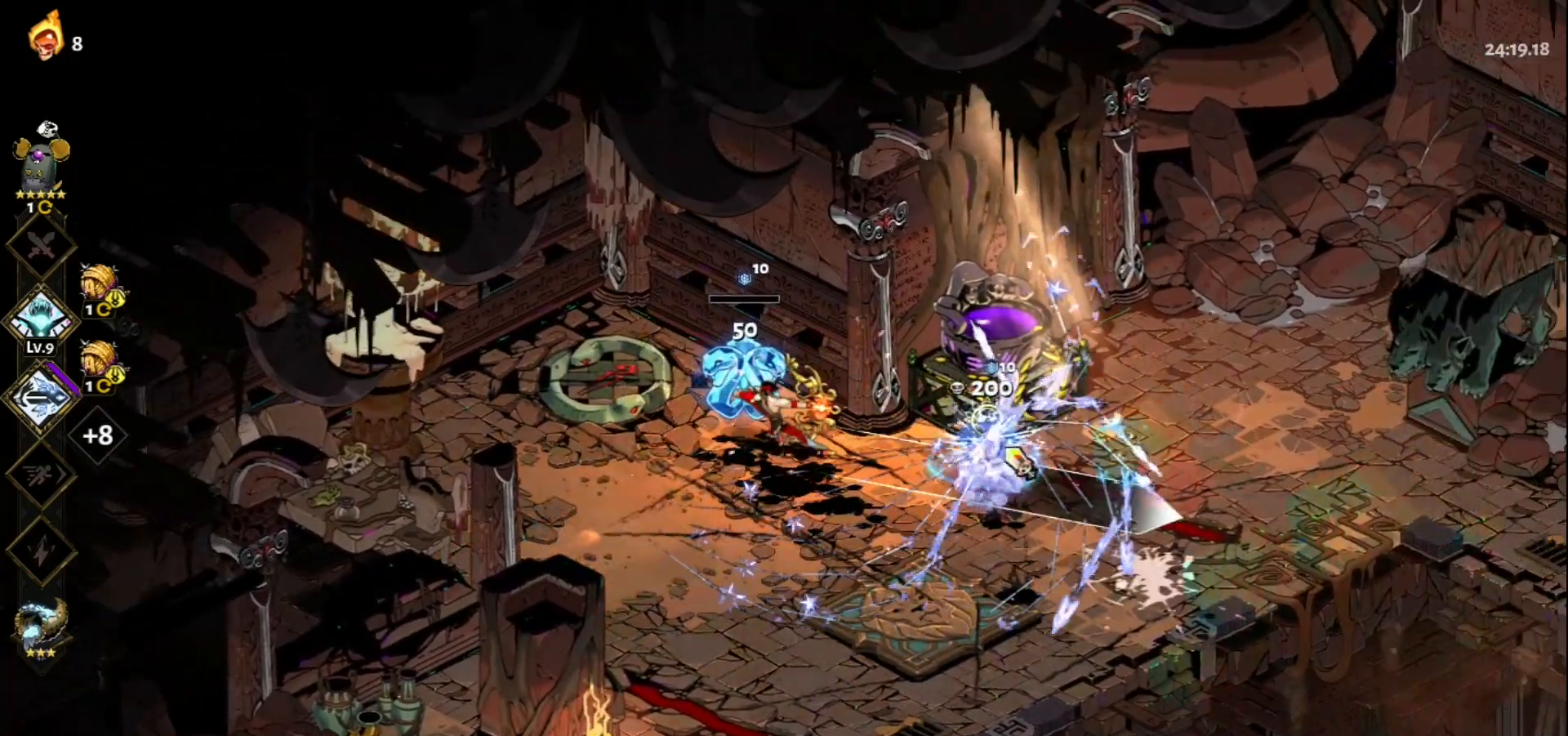
Gameplay with keyboard and mouse; each line is a JSON object with the keys and mouse buttons held at the frame after it. "events" lists presses ("down") and releases ("up") of "a", "d", "e", "f", "q", "s", "space", "w", "mouse_left" and "mouse_right" between this image and that frame as [ms after this image, input, new state], when the widget could be followed in between. "mouse_left", "mouse_right" = the "left", "right" buttons of the "mouse" list. No other keys are recorded. Not read: mouse_move.
{"keys": ["s"], "mouse": [], "events": [[150, "mouse_right", "down"], [200, "mouse_left", "up"], [250, "s", "down"], [300, "mouse_right", "up"], [350, "mouse_right", "down"], [433, "mouse_right", "up"]]}
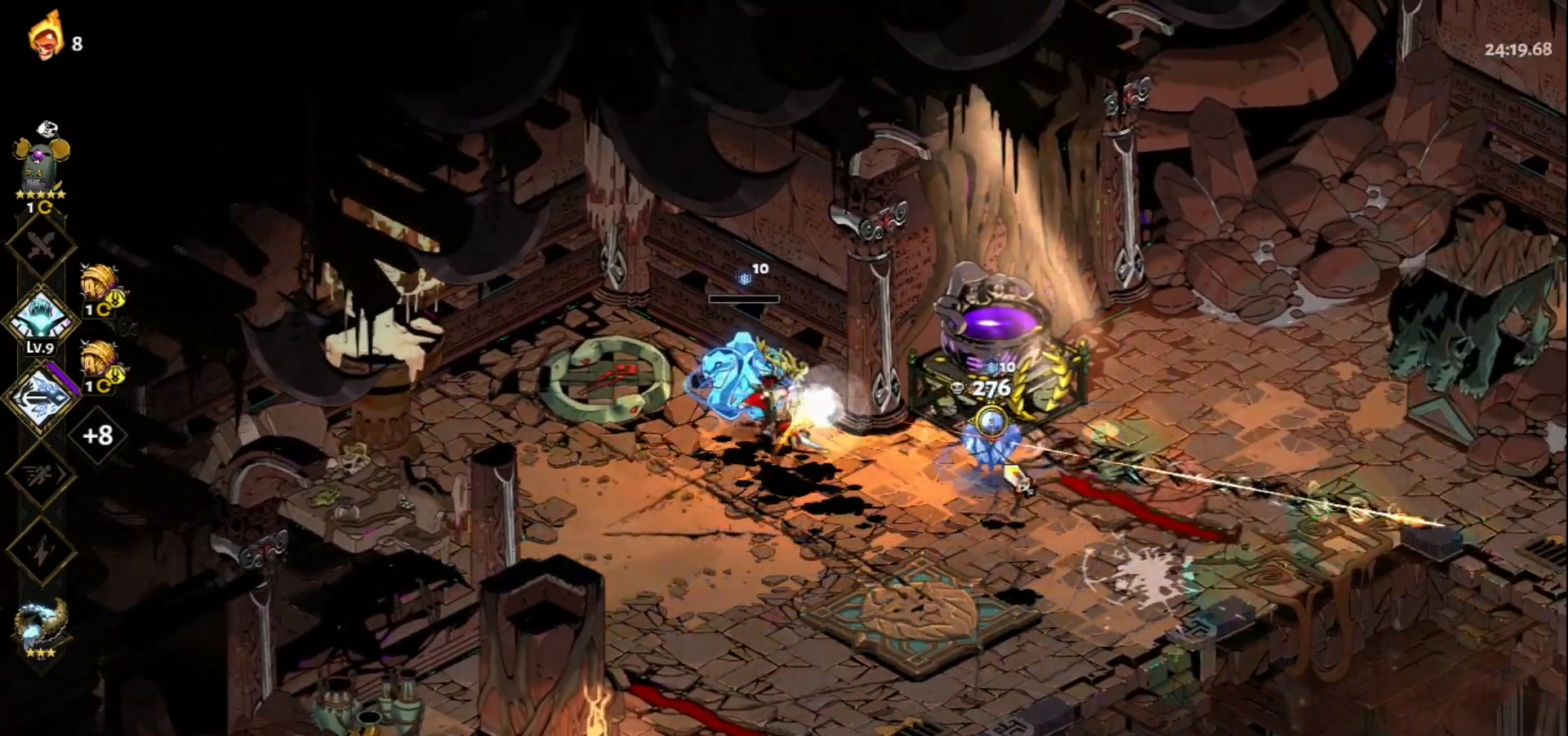
{"keys": [], "mouse": ["left"], "events": [[33, "mouse_right", "down"], [117, "a", "down"], [117, "mouse_right", "up"], [117, "space", "down"], [217, "s", "up"], [267, "space", "up"], [317, "a", "up"], [450, "mouse_left", "down"]]}
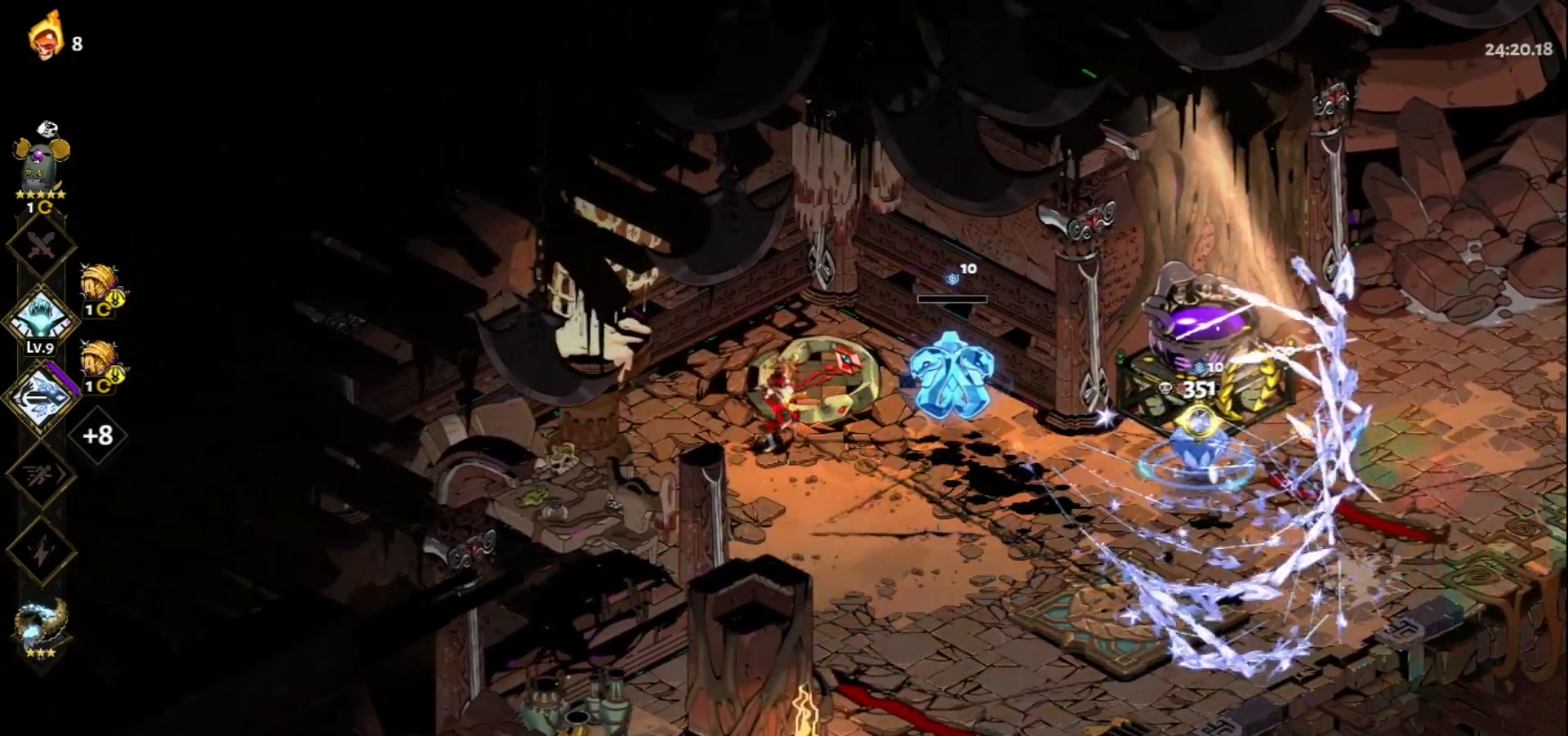
{"keys": [], "mouse": [], "events": [[367, "mouse_left", "up"], [417, "mouse_right", "down"], [467, "mouse_right", "up"]]}
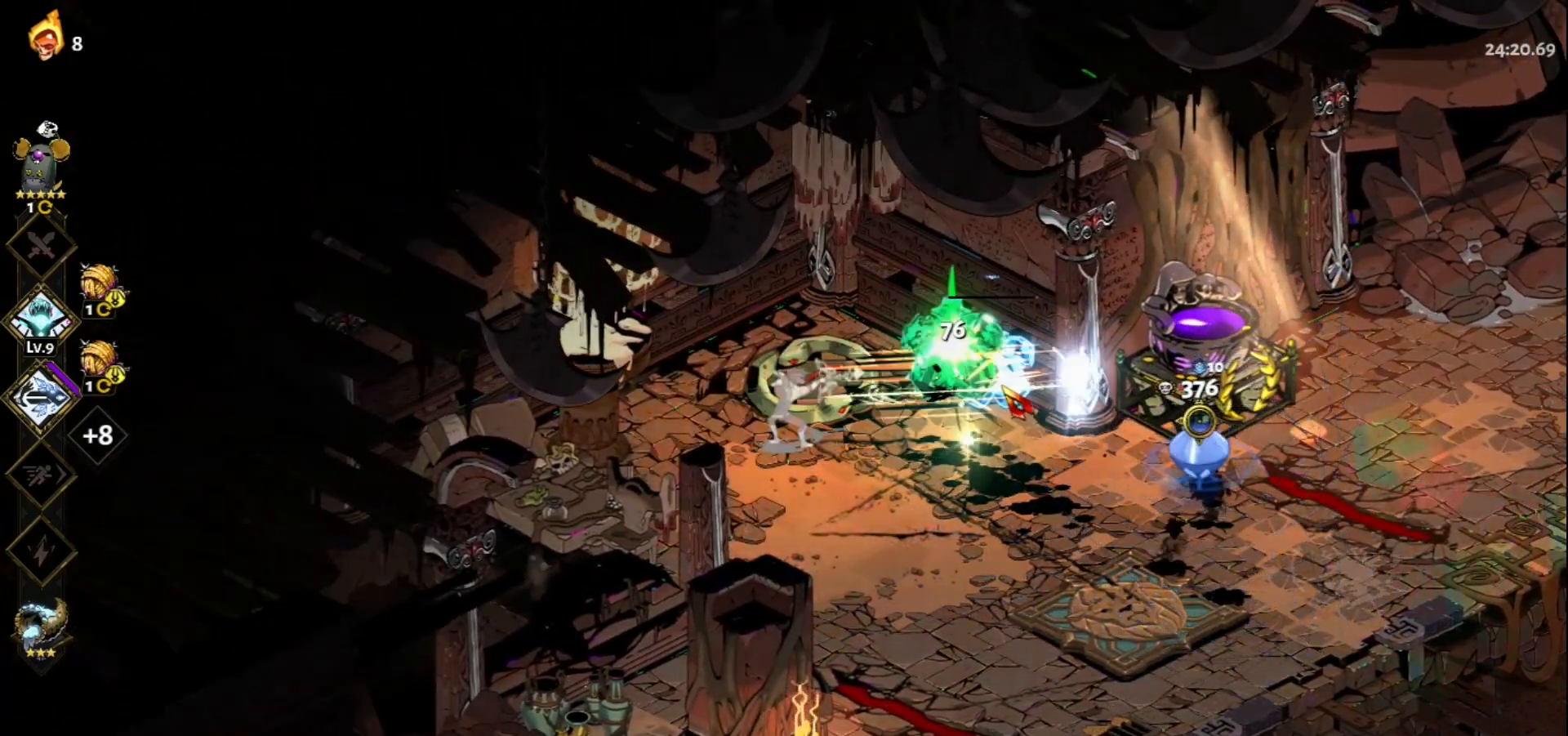
{"keys": ["d", "s"], "mouse": [], "events": [[67, "d", "down"], [67, "mouse_right", "down"], [117, "mouse_right", "up"], [117, "s", "down"], [250, "space", "down"], [383, "space", "up"]]}
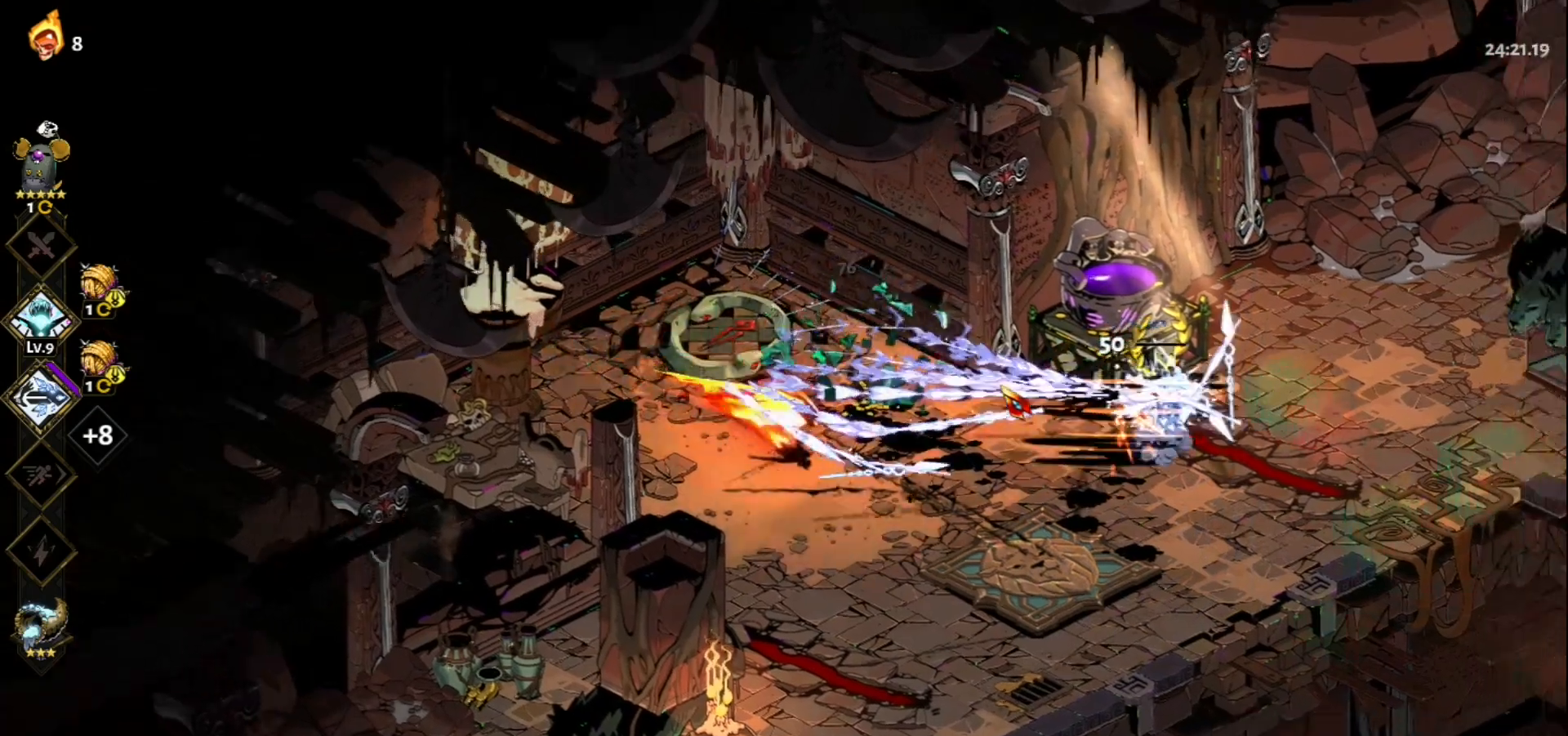
{"keys": ["d"], "mouse": ["left"], "events": [[167, "mouse_left", "down"], [167, "s", "up"]]}
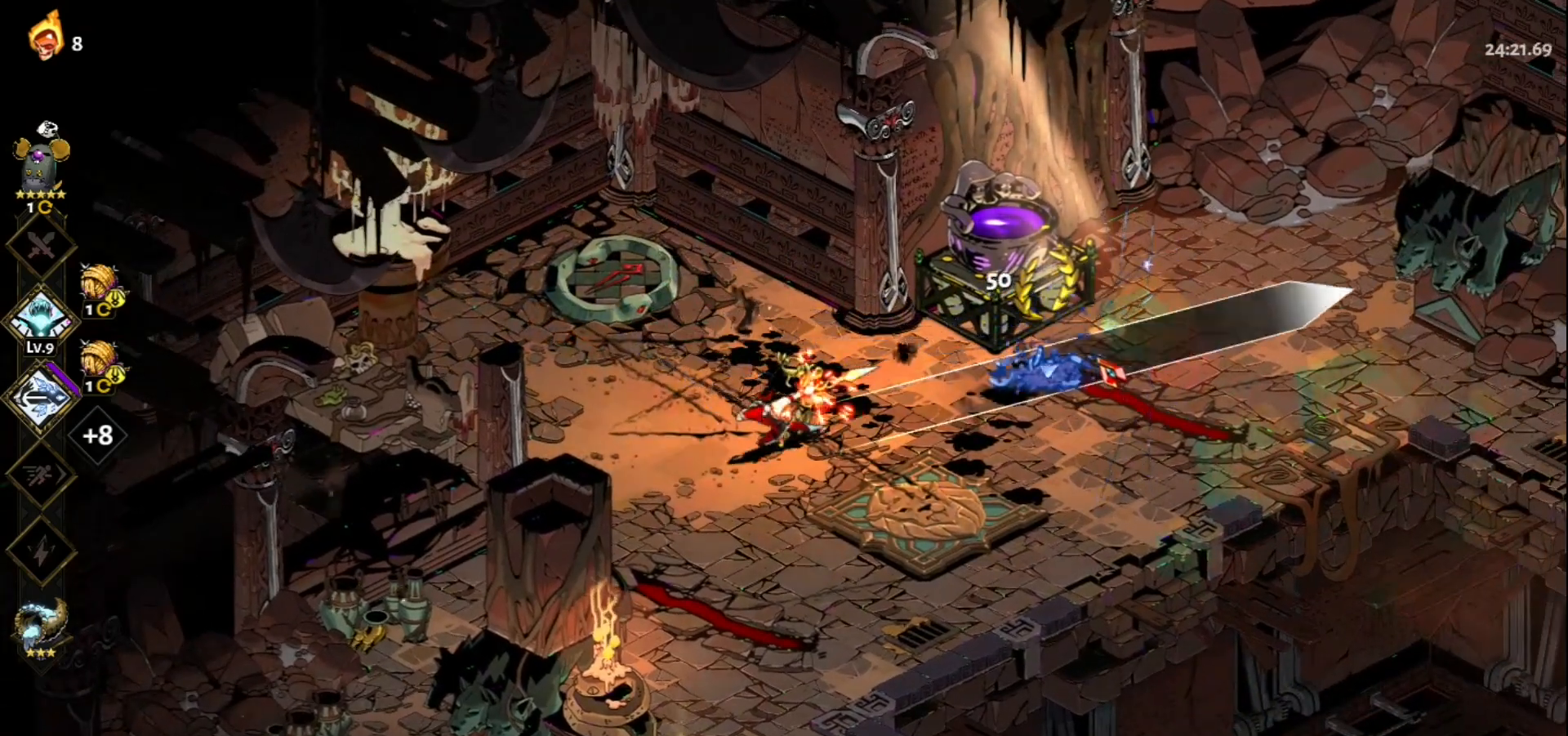
{"keys": ["d"], "mouse": [], "events": [[133, "mouse_left", "up"], [283, "space", "down"], [417, "space", "up"]]}
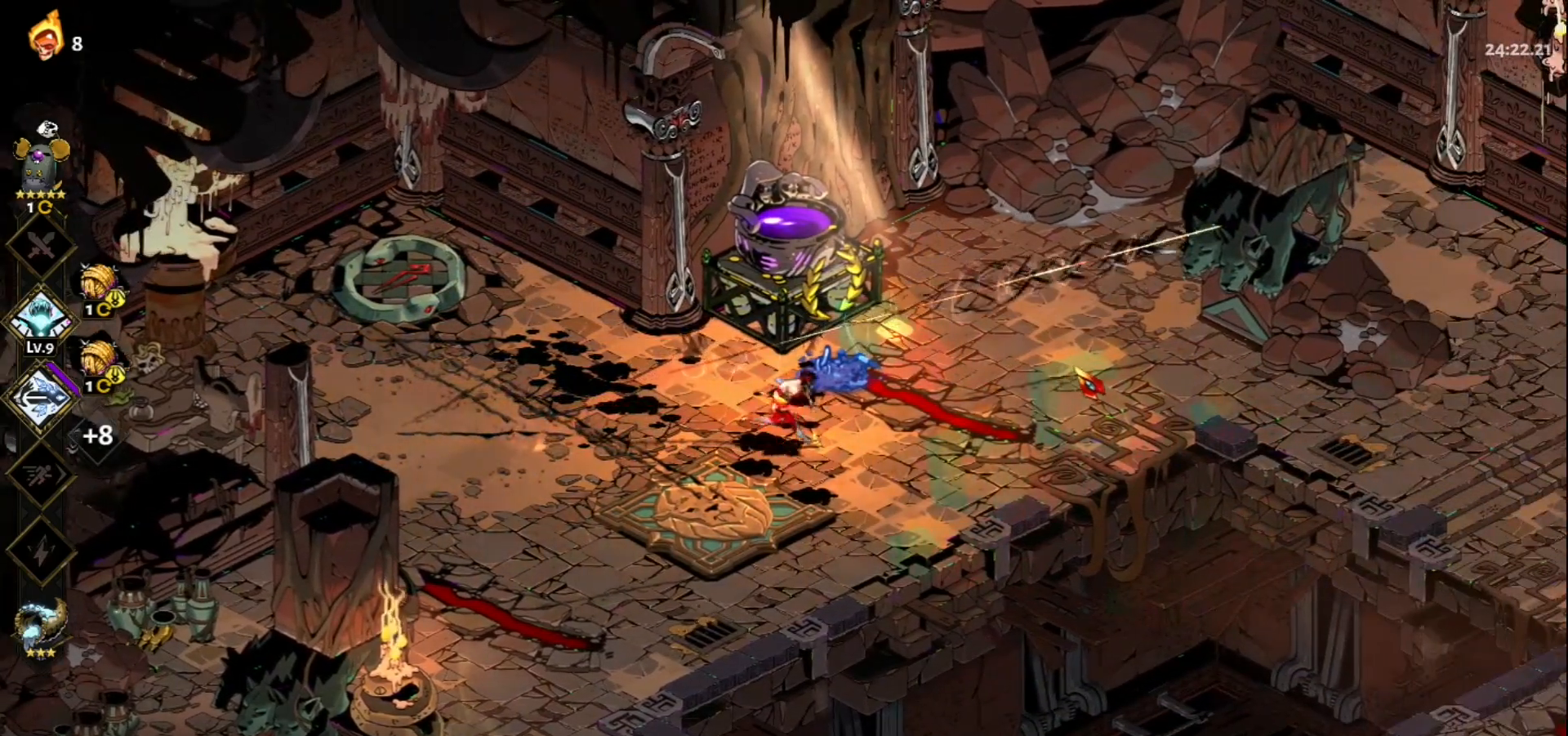
{"keys": [], "mouse": [], "events": [[17, "d", "up"], [250, "a", "down"], [350, "a", "up"]]}
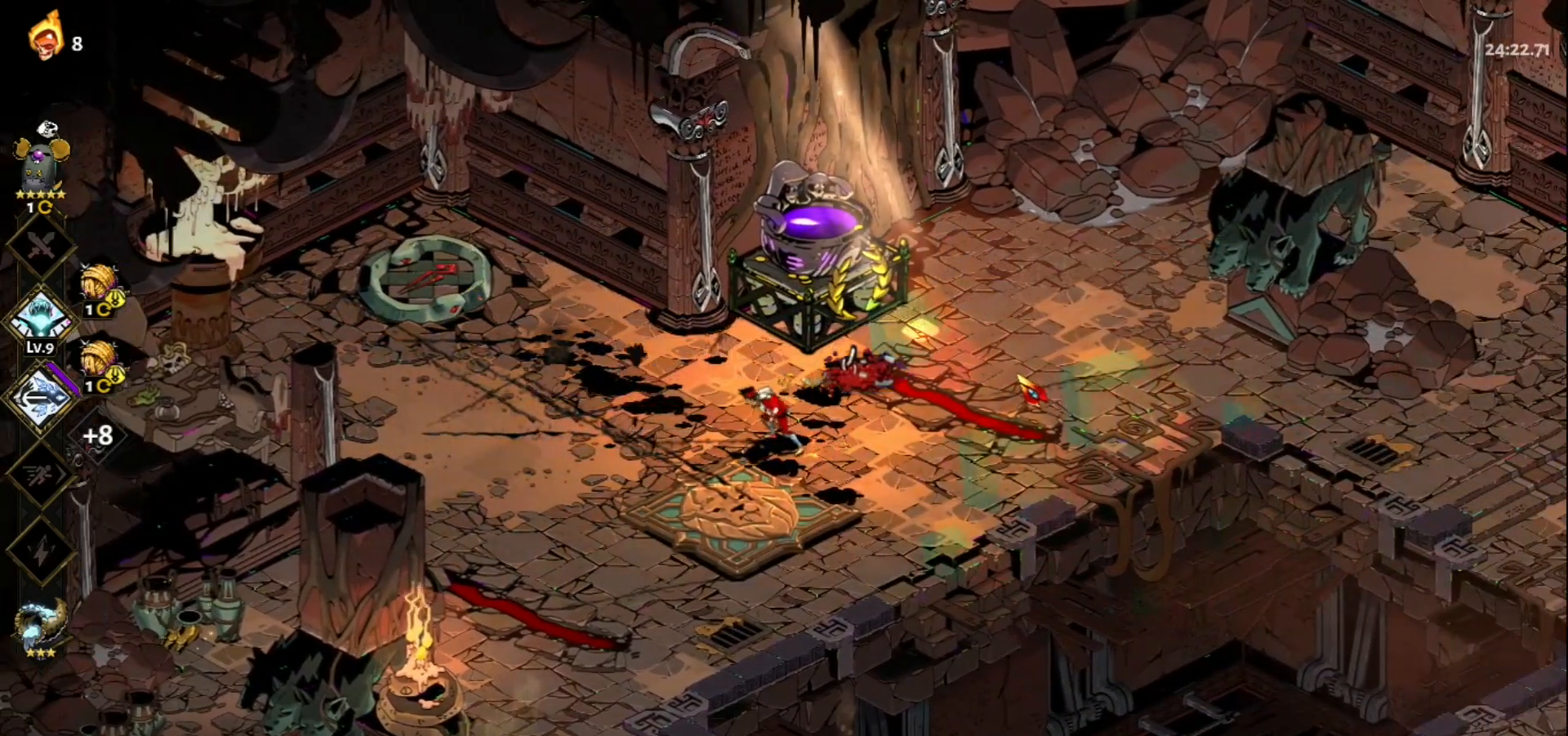
{"keys": [], "mouse": [], "events": []}
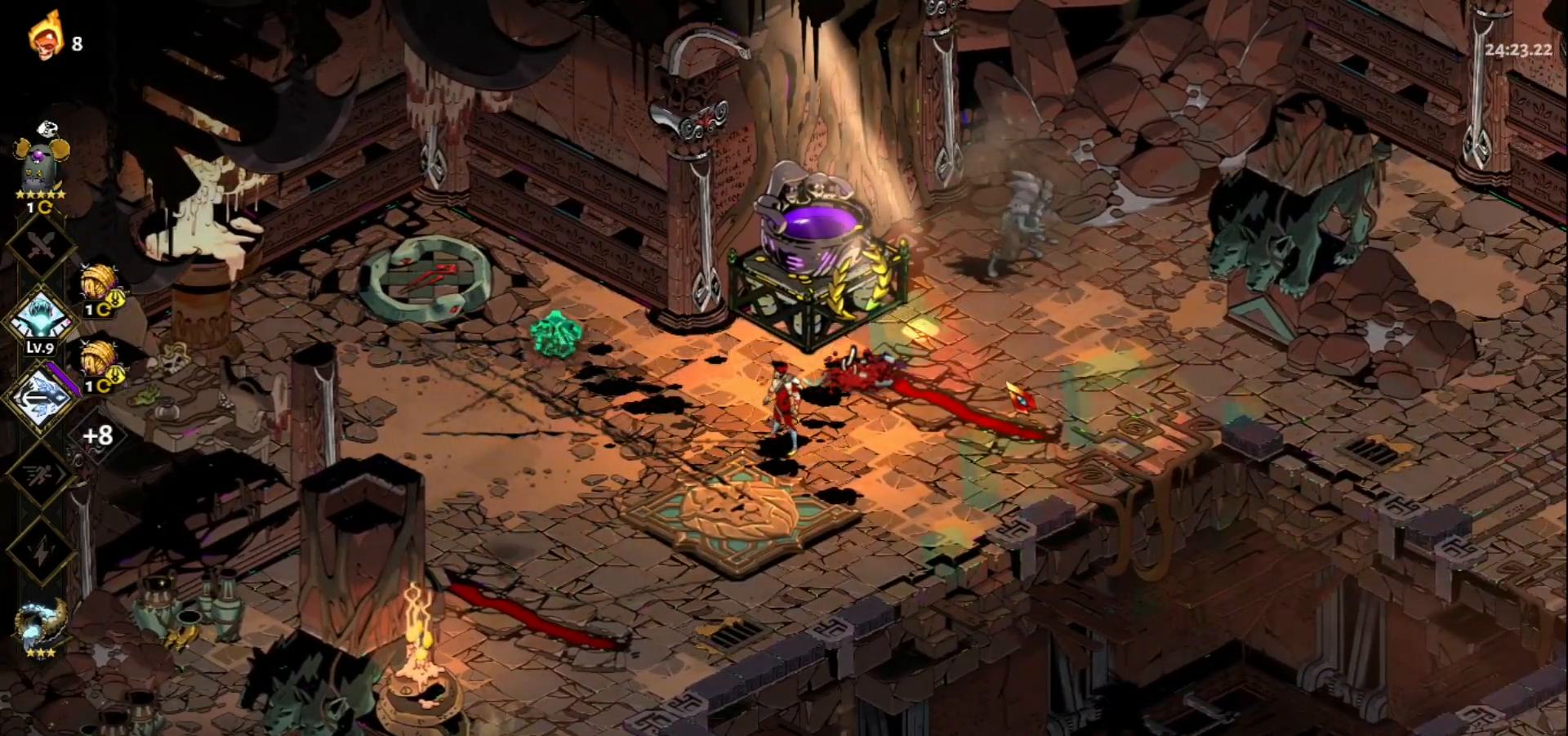
{"keys": ["a", "space"], "mouse": ["left"], "events": [[233, "a", "down"], [333, "space", "down"], [467, "mouse_left", "down"]]}
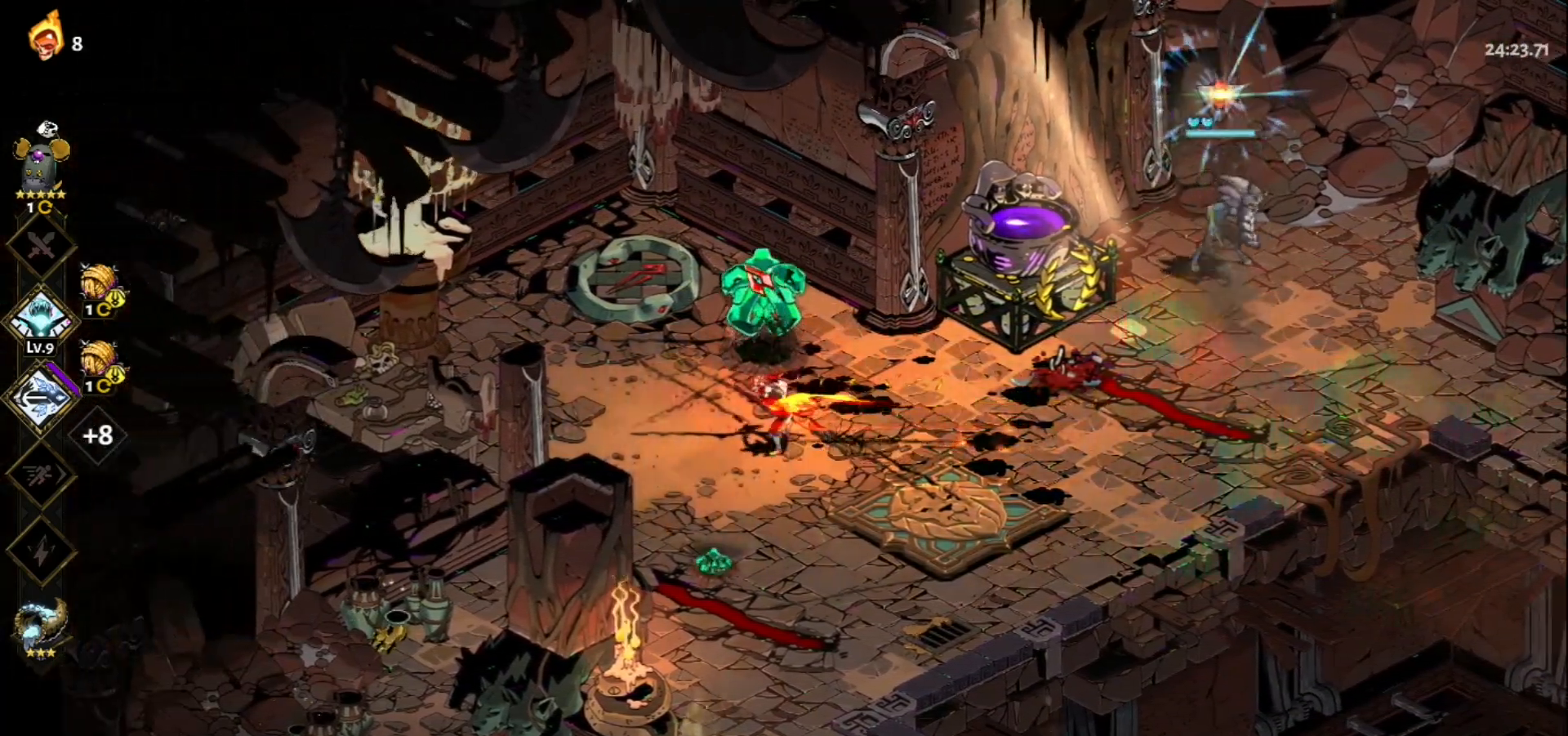
{"keys": [], "mouse": ["right"], "events": [[17, "a", "up"], [17, "space", "up"], [350, "mouse_left", "up"], [350, "mouse_right", "down"], [433, "mouse_right", "up"], [483, "mouse_right", "down"]]}
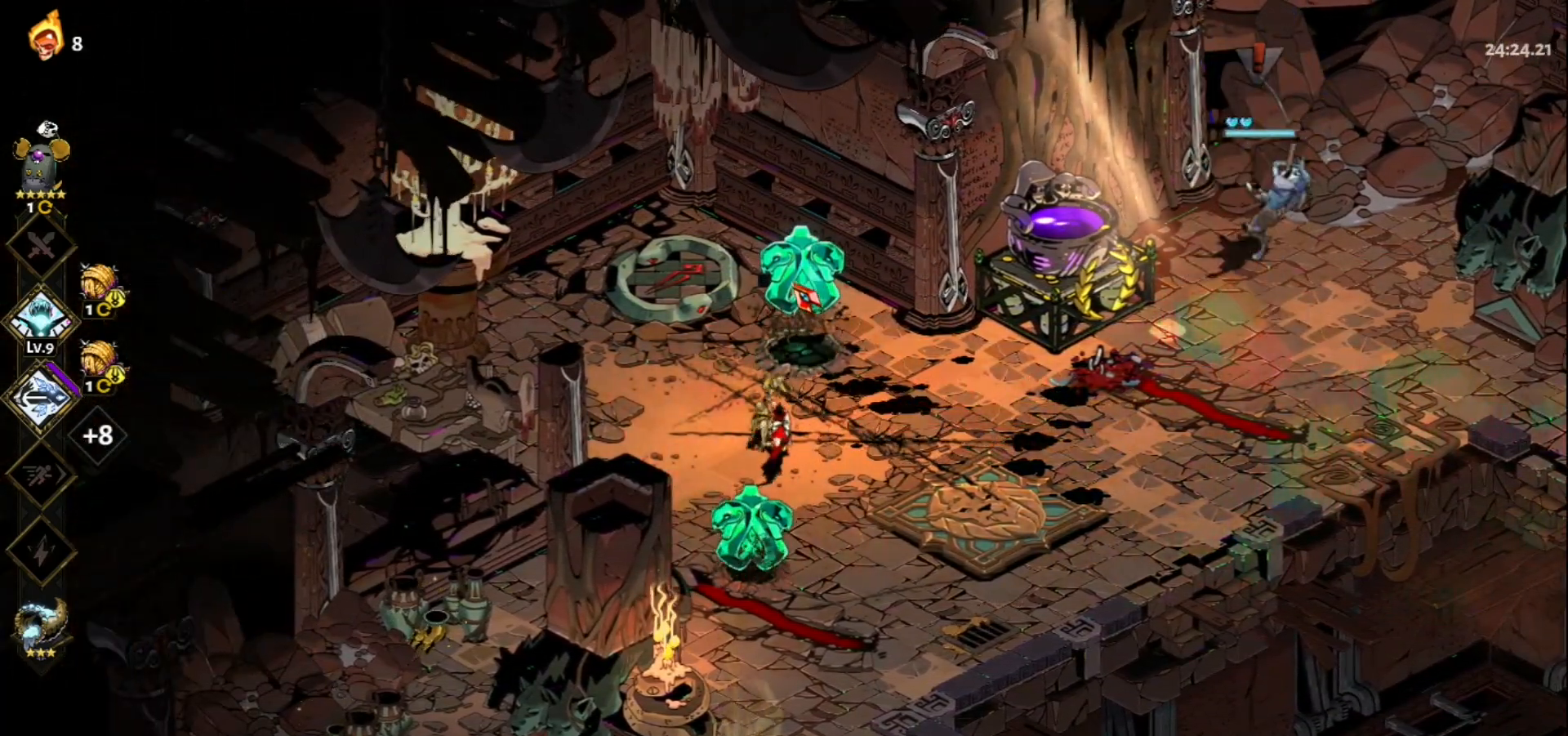
{"keys": ["space", "w"], "mouse": [], "events": [[33, "w", "down"], [83, "mouse_right", "up"], [167, "mouse_right", "down"], [217, "space", "down"], [267, "mouse_right", "up"], [367, "space", "up"], [450, "space", "down"]]}
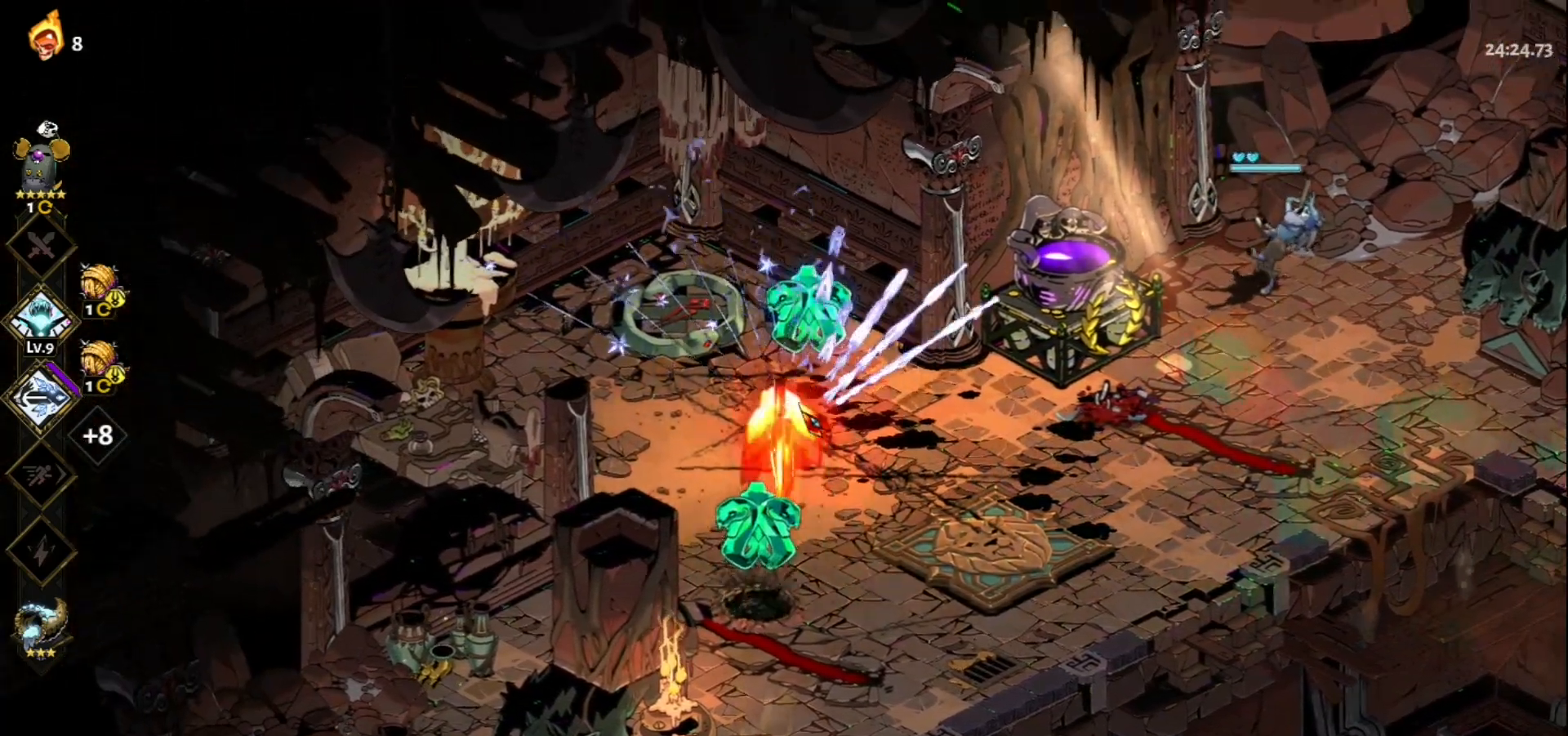
{"keys": [], "mouse": ["left"], "events": [[100, "space", "up"], [233, "mouse_left", "down"], [283, "w", "up"]]}
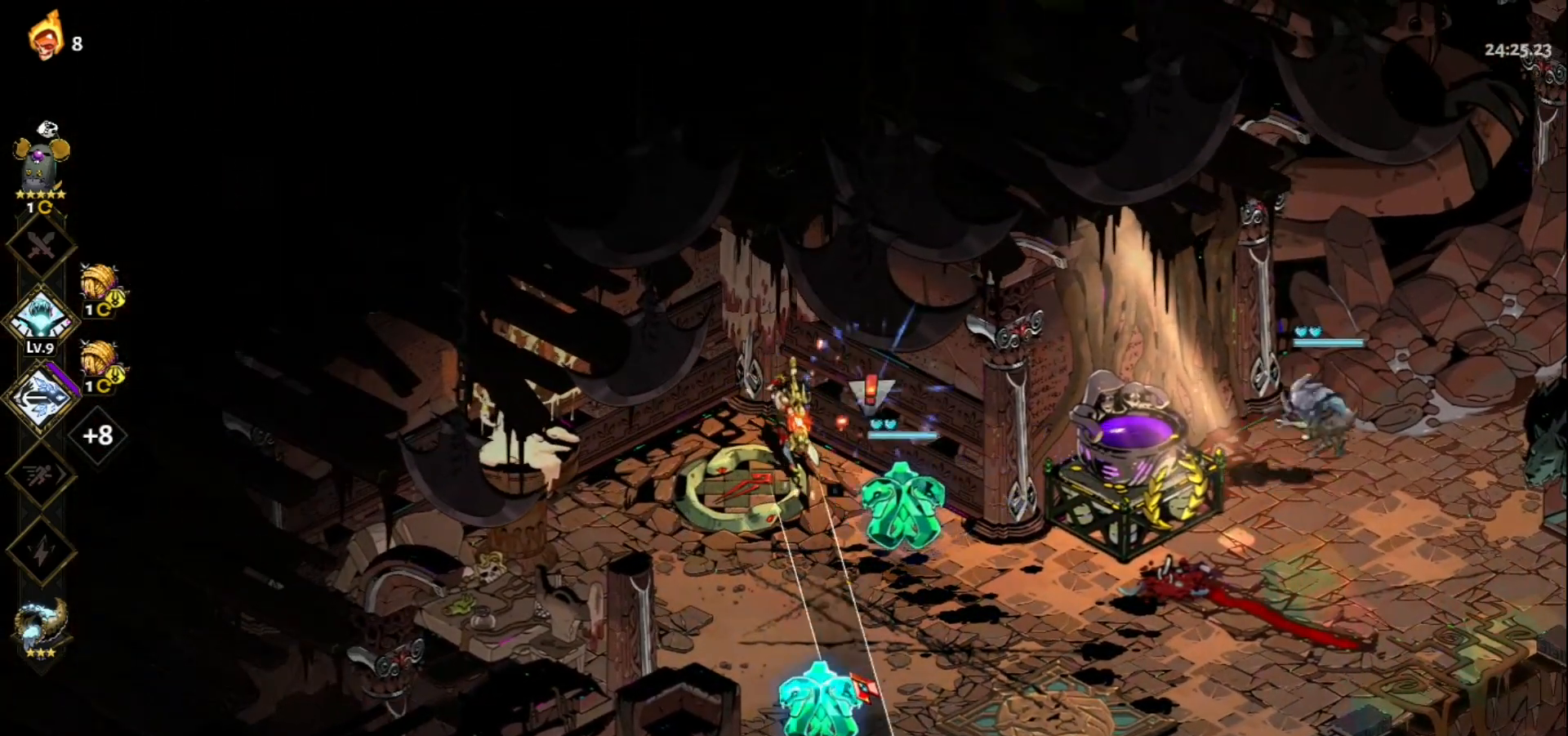
{"keys": ["d"], "mouse": [], "events": [[67, "mouse_right", "down"], [117, "d", "down"], [117, "mouse_left", "up"], [150, "mouse_right", "up"], [200, "mouse_right", "down"], [300, "mouse_right", "up"], [333, "space", "down"], [383, "mouse_right", "down"], [433, "space", "up"], [483, "mouse_right", "up"]]}
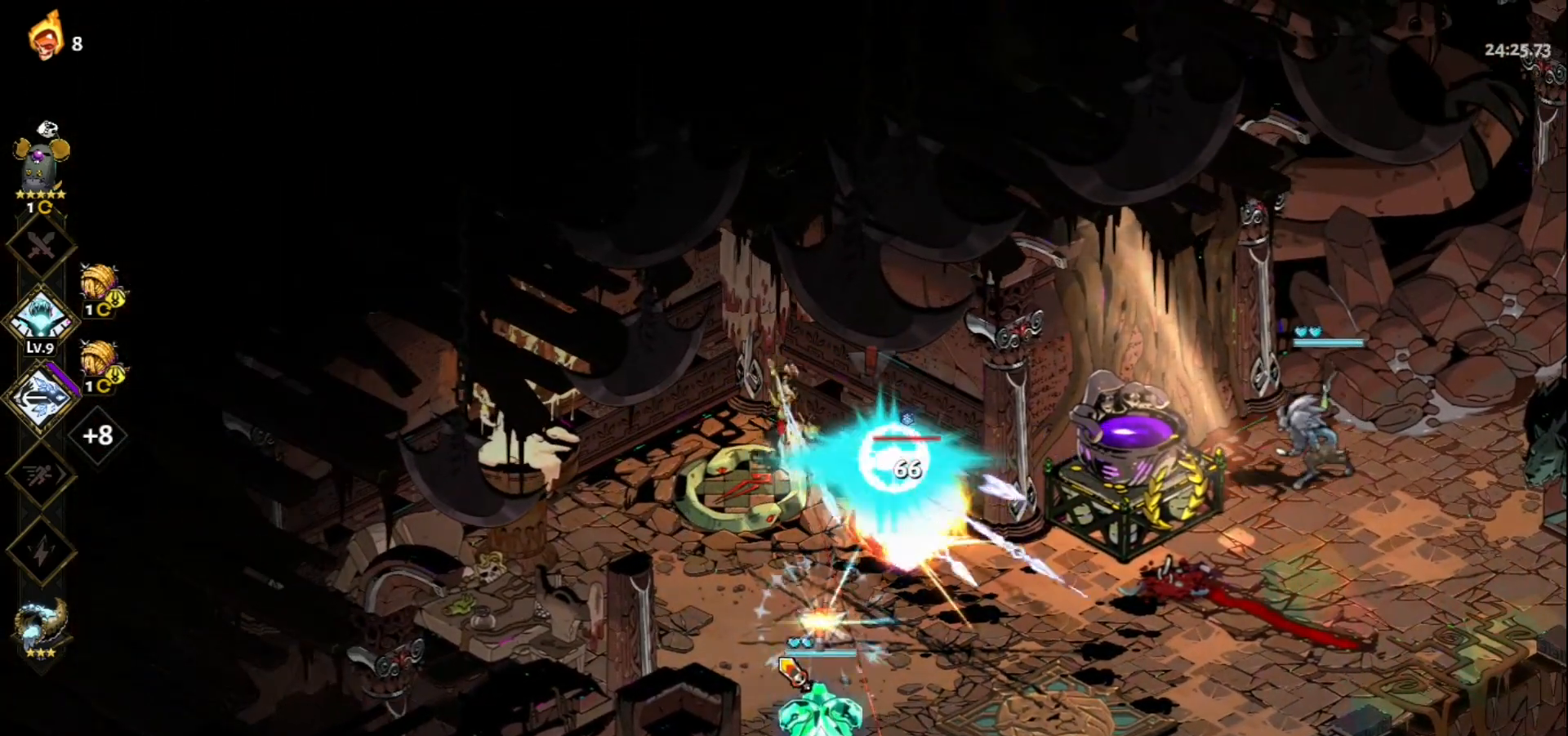
{"keys": [], "mouse": ["left"], "events": [[83, "space", "down"], [217, "d", "up"], [217, "space", "up"], [267, "mouse_left", "down"]]}
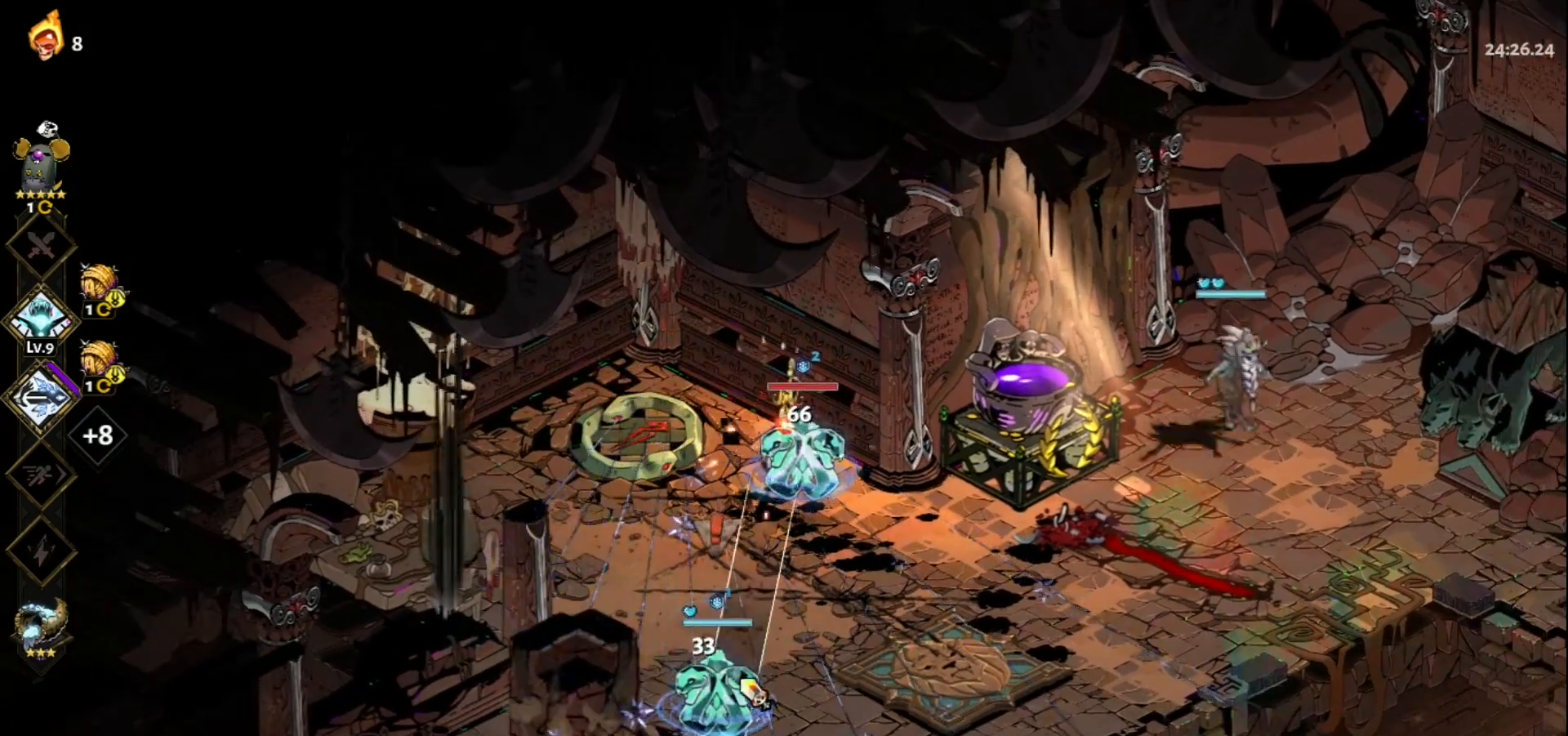
{"keys": [], "mouse": ["right"], "events": [[183, "mouse_left", "up"], [183, "mouse_right", "down"], [233, "mouse_right", "up"], [317, "mouse_right", "down"], [417, "mouse_right", "up"], [467, "mouse_right", "down"]]}
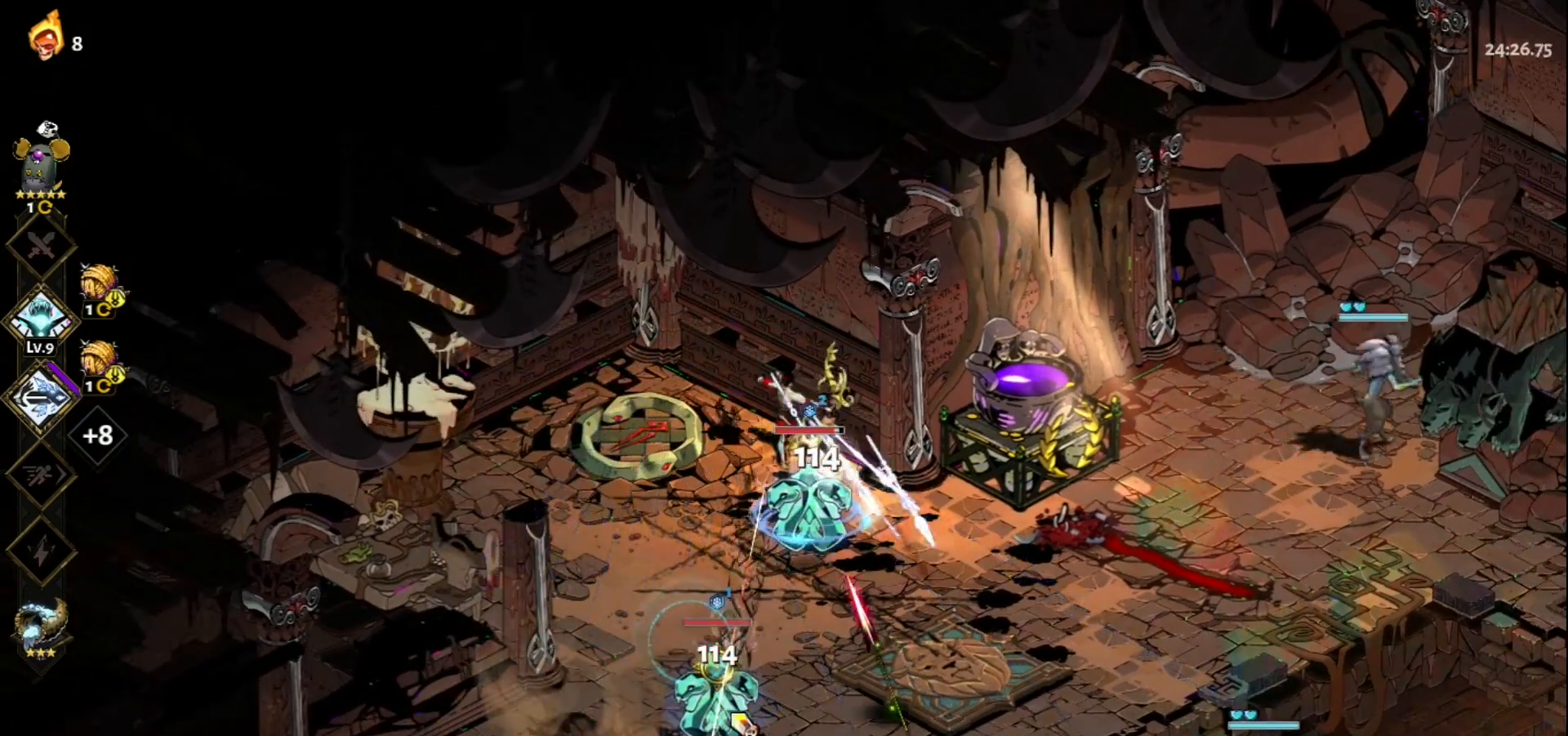
{"keys": [], "mouse": ["left"], "events": [[67, "mouse_right", "up"], [117, "mouse_right", "down"], [200, "mouse_right", "up"], [250, "d", "down"], [383, "d", "up"], [433, "mouse_left", "down"]]}
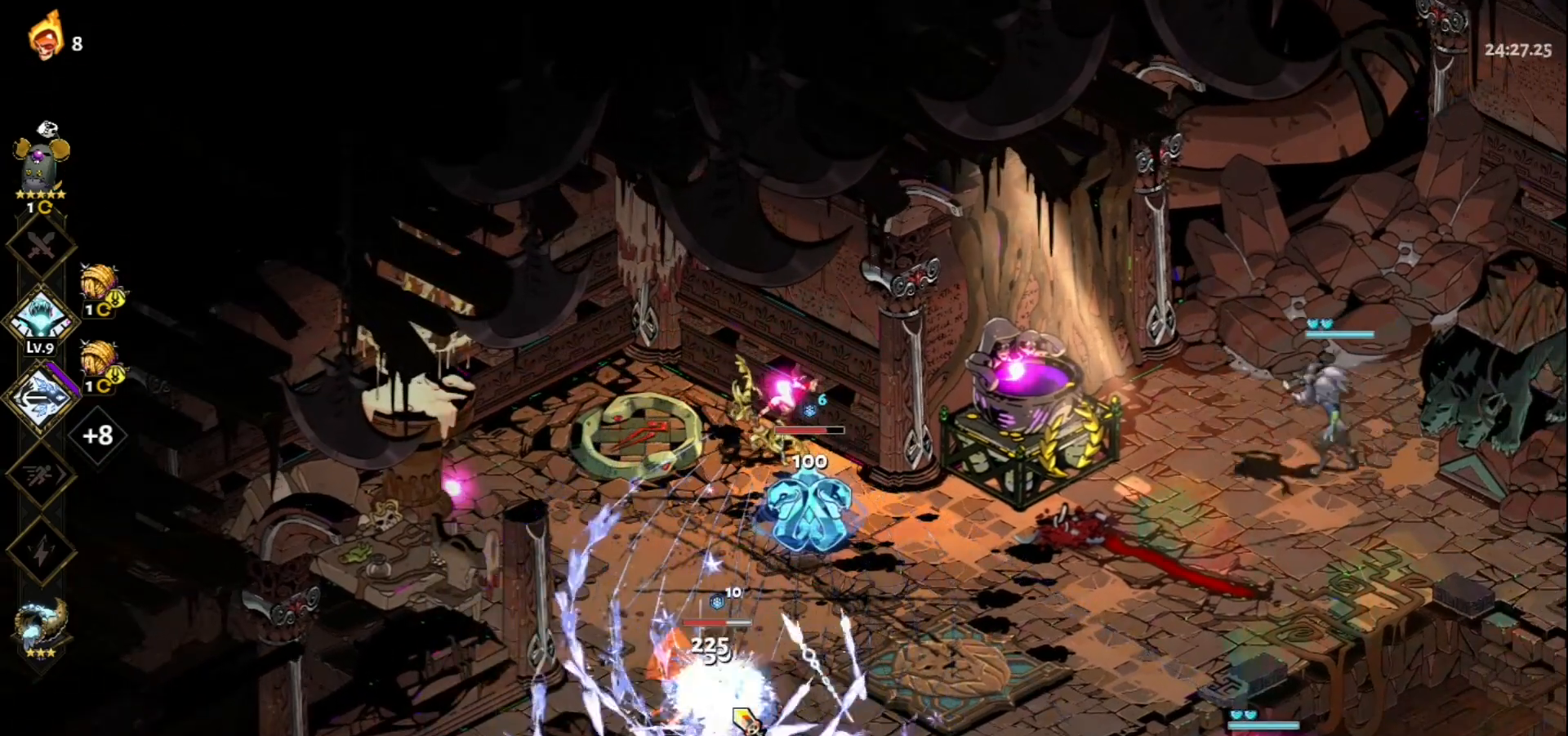
{"keys": [], "mouse": ["right"], "events": [[450, "mouse_right", "down"], [500, "mouse_left", "up"]]}
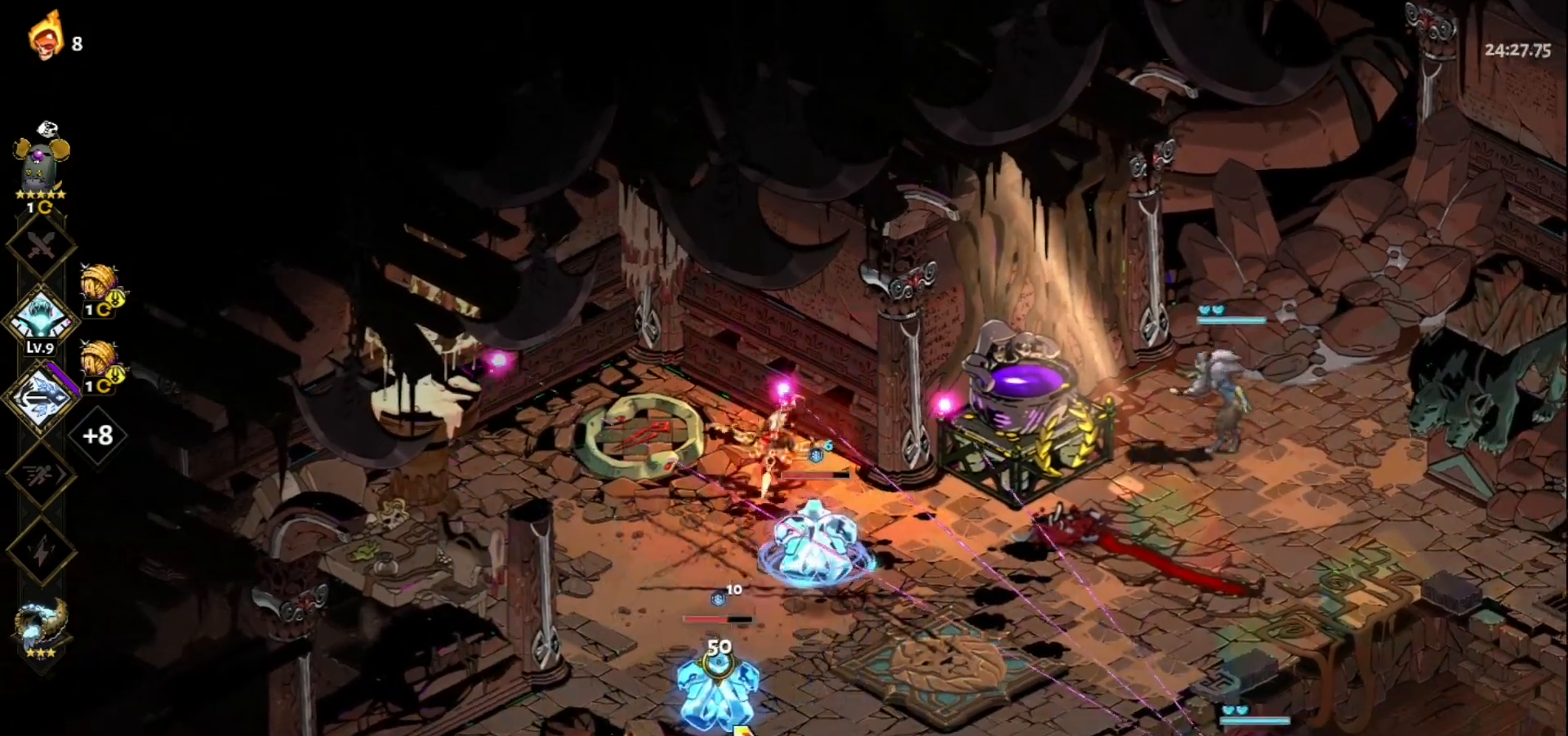
{"keys": ["s"], "mouse": [], "events": [[50, "a", "down"], [50, "mouse_right", "up"], [100, "mouse_right", "down"], [100, "space", "down"], [183, "mouse_right", "up"], [183, "space", "up"], [283, "s", "down"], [333, "a", "up"]]}
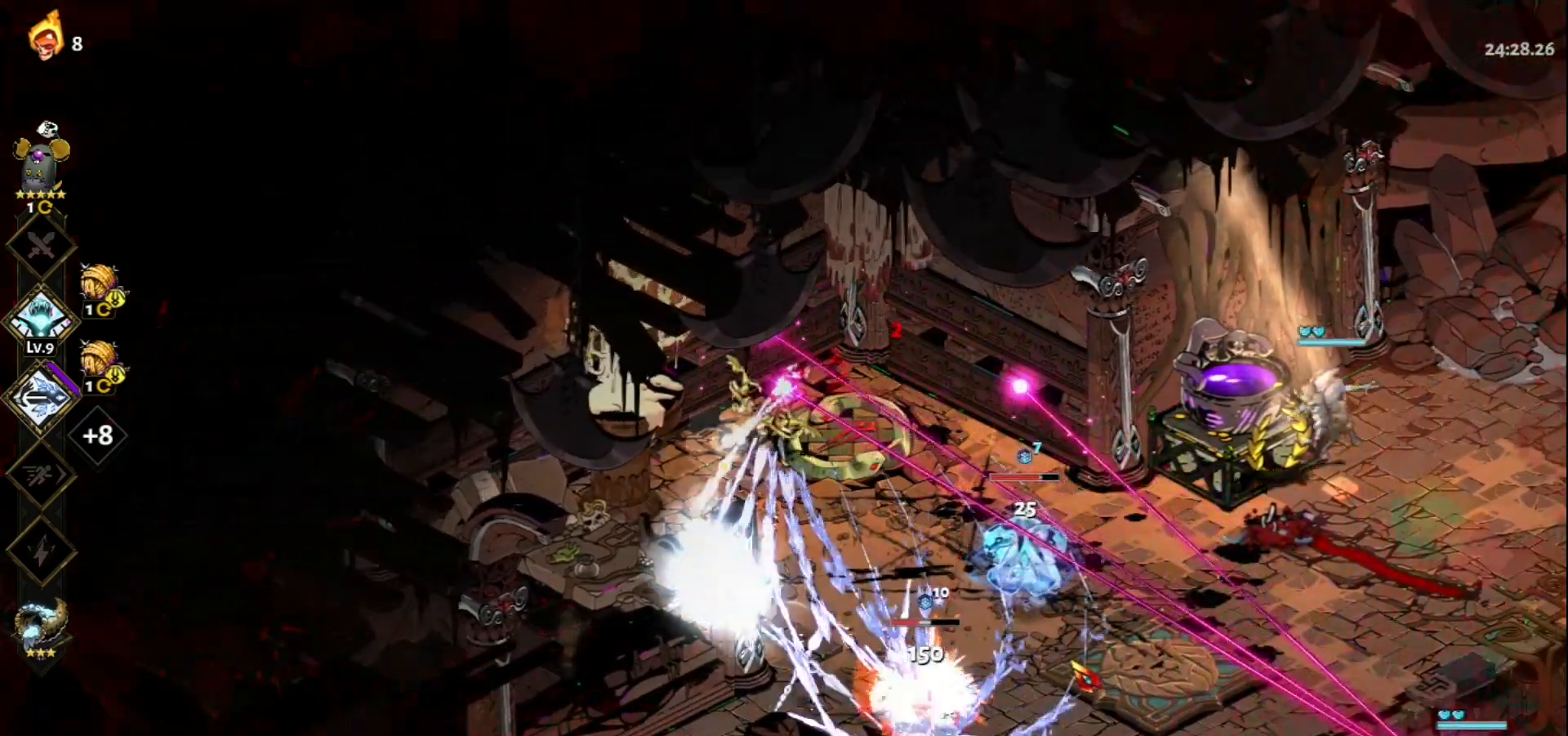
{"keys": ["s"], "mouse": ["left"], "events": [[17, "space", "down"], [100, "space", "up"], [200, "space", "down"], [300, "space", "up"], [383, "mouse_left", "down"]]}
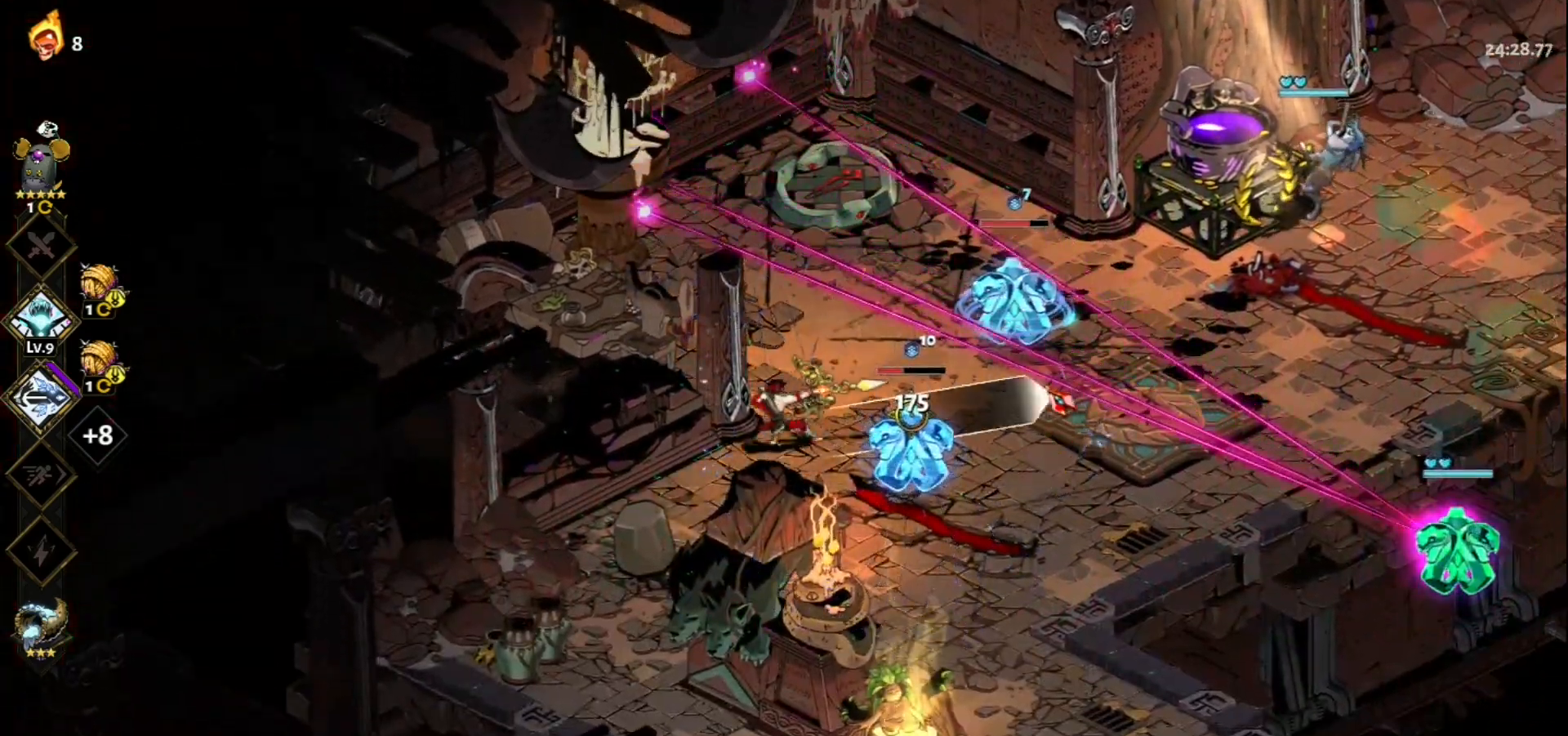
{"keys": ["s", "space"], "mouse": [], "events": [[217, "mouse_left", "up"], [217, "mouse_right", "down"], [317, "mouse_right", "up"], [317, "space", "down"], [350, "mouse_right", "down"], [400, "space", "up"], [450, "mouse_right", "up"], [500, "space", "down"]]}
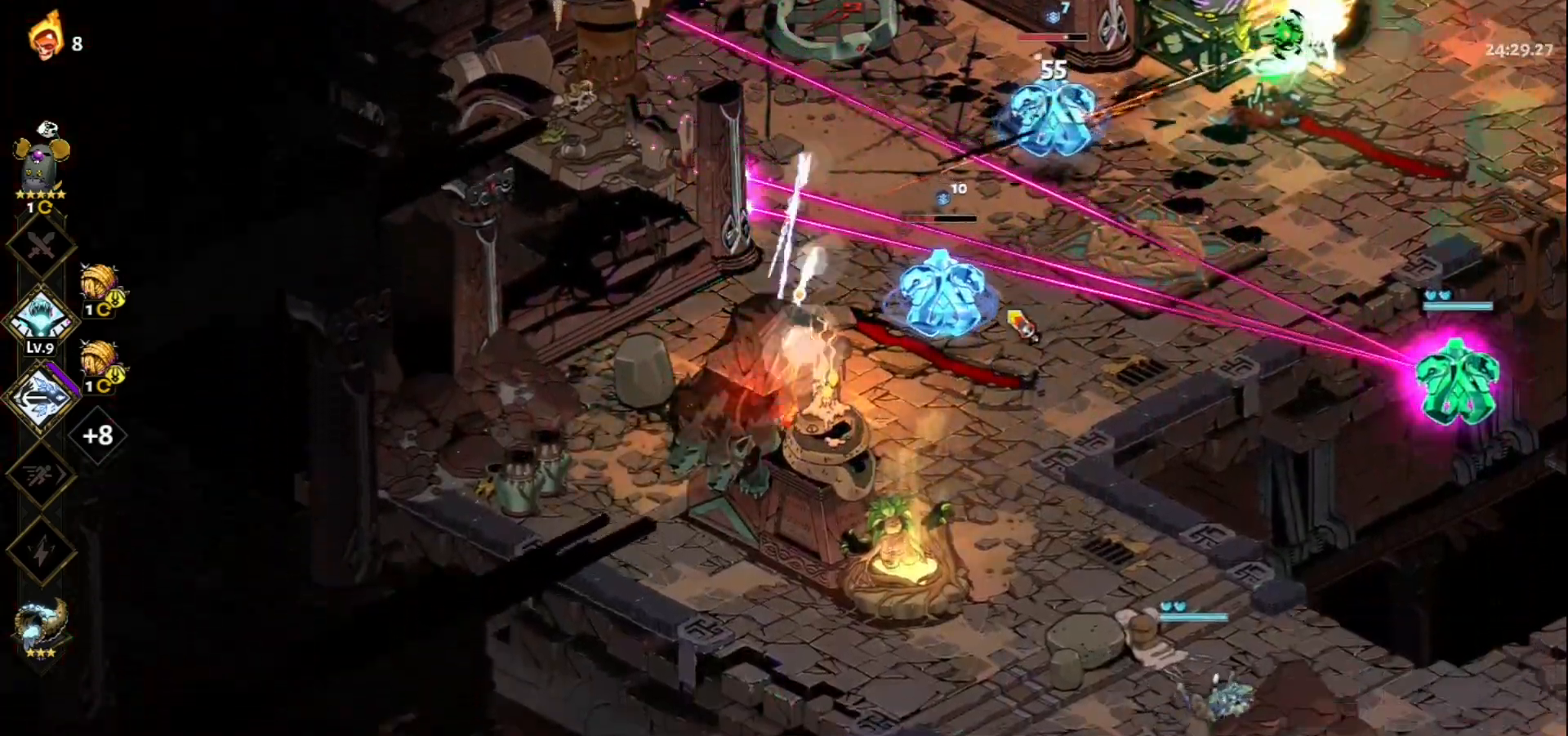
{"keys": ["s", "space"], "mouse": [], "events": [[50, "mouse_right", "down"], [100, "space", "up"], [150, "mouse_left", "down"], [150, "mouse_right", "up"], [283, "space", "down"], [383, "space", "up"], [417, "mouse_left", "up"], [467, "space", "down"]]}
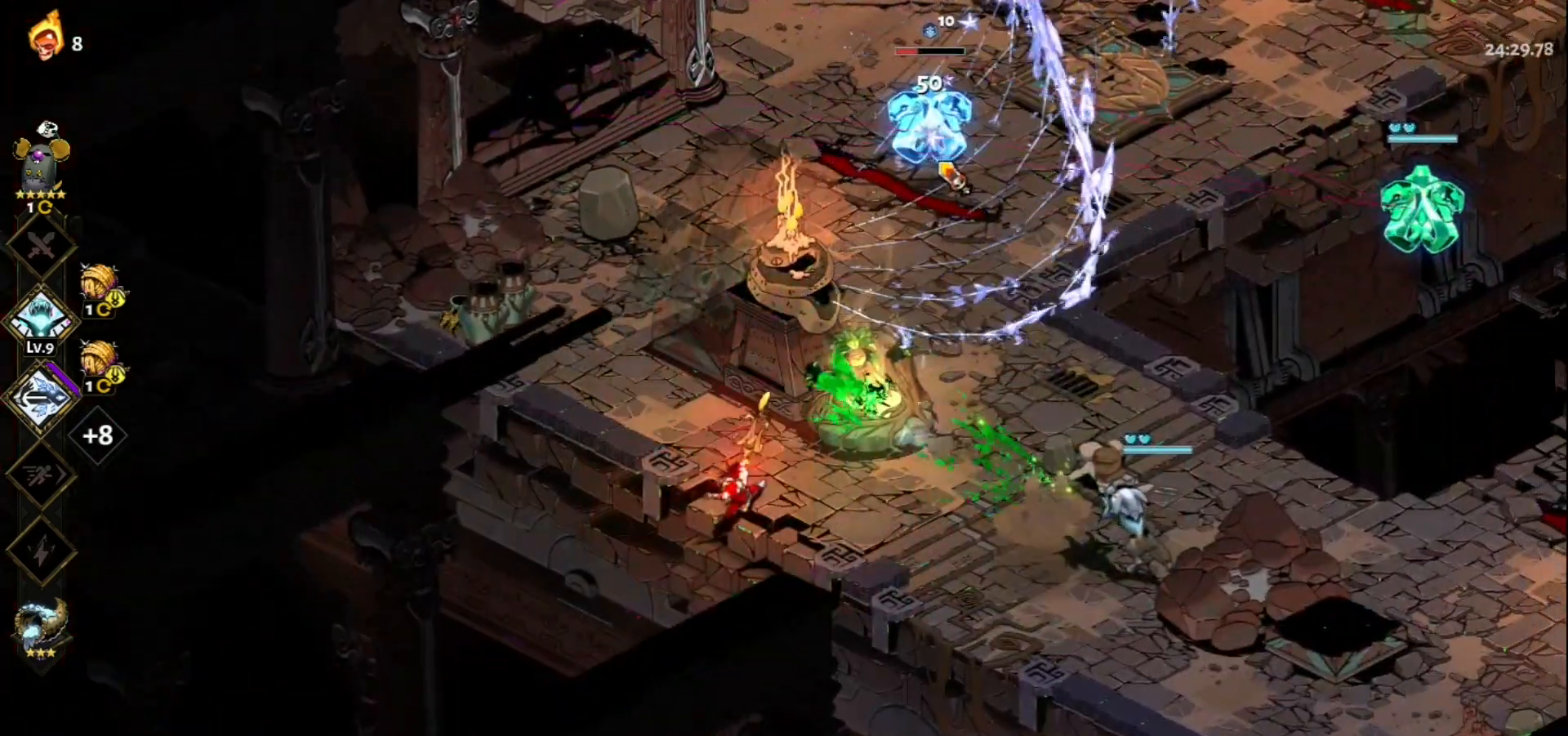
{"keys": ["d", "s"], "mouse": ["left"], "events": [[67, "space", "up"], [200, "s", "up"], [250, "mouse_left", "down"], [250, "s", "down"], [300, "d", "down"]]}
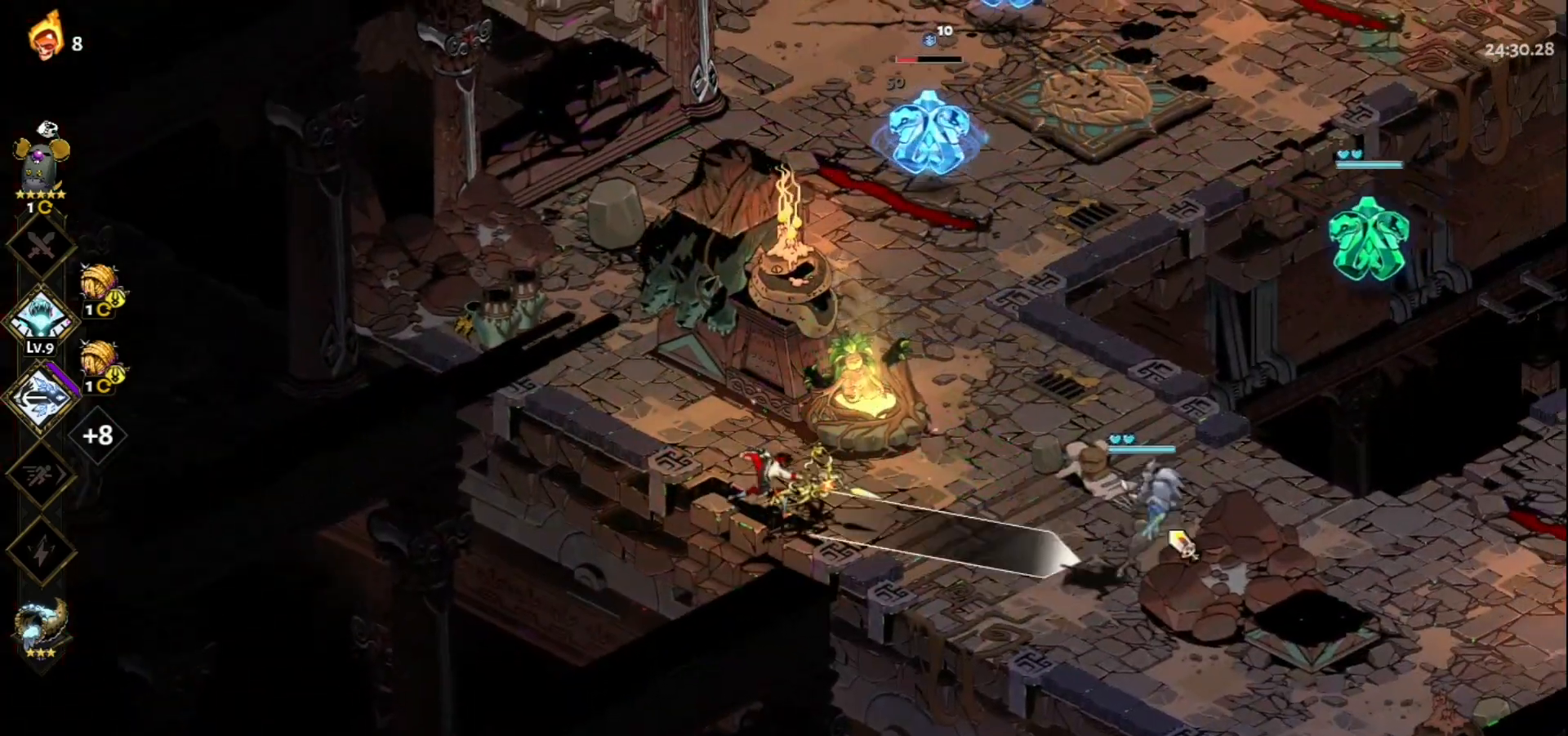
{"keys": [], "mouse": ["right"], "events": [[167, "mouse_right", "down"], [217, "mouse_left", "up"], [267, "mouse_right", "up"], [367, "mouse_right", "down"], [400, "d", "up"], [400, "mouse_right", "up"], [400, "s", "up"], [500, "mouse_right", "down"]]}
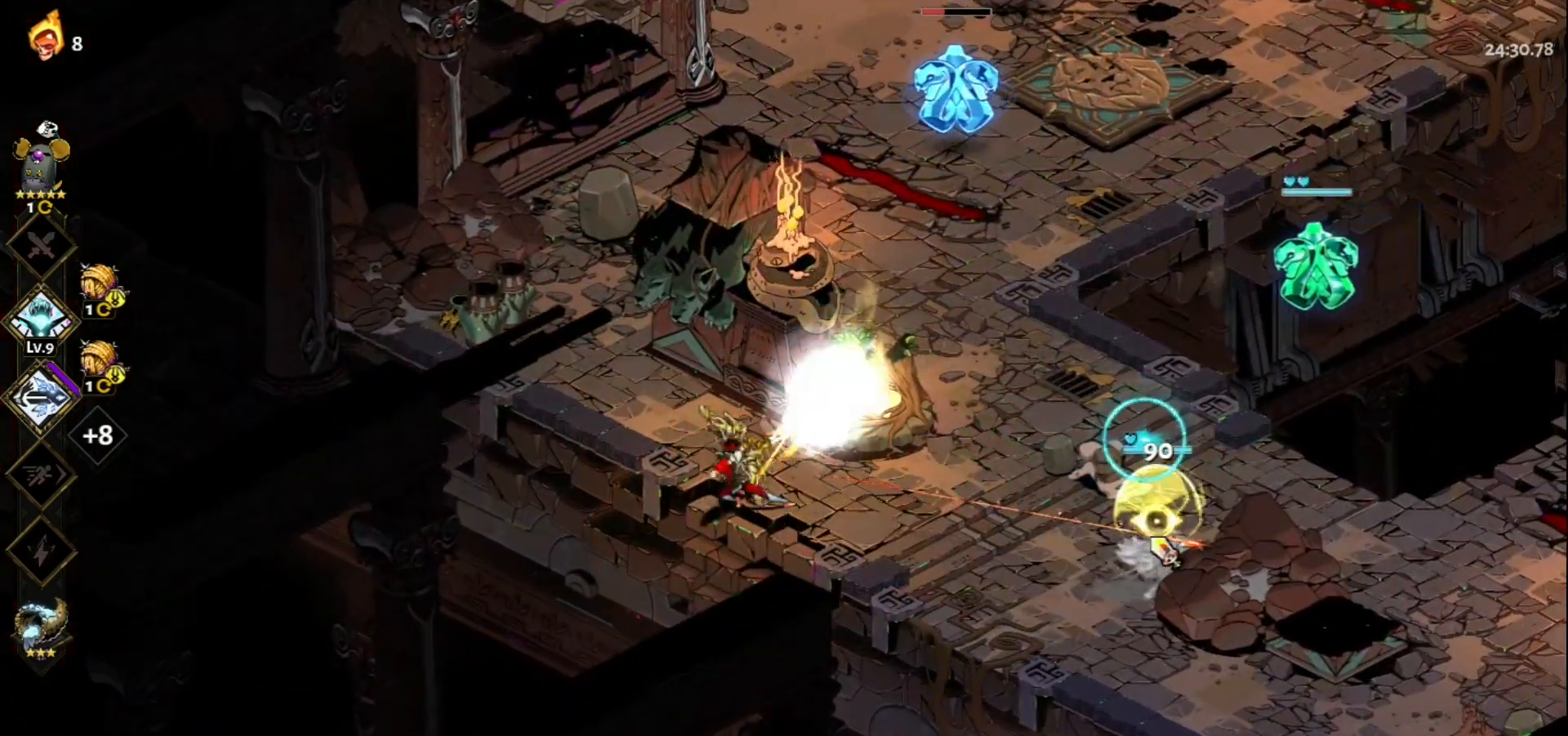
{"keys": [], "mouse": ["left"], "events": [[50, "a", "down"], [100, "mouse_right", "up"], [133, "w", "down"], [233, "space", "down"], [283, "w", "up"], [317, "a", "up"], [367, "space", "up"], [417, "mouse_left", "down"]]}
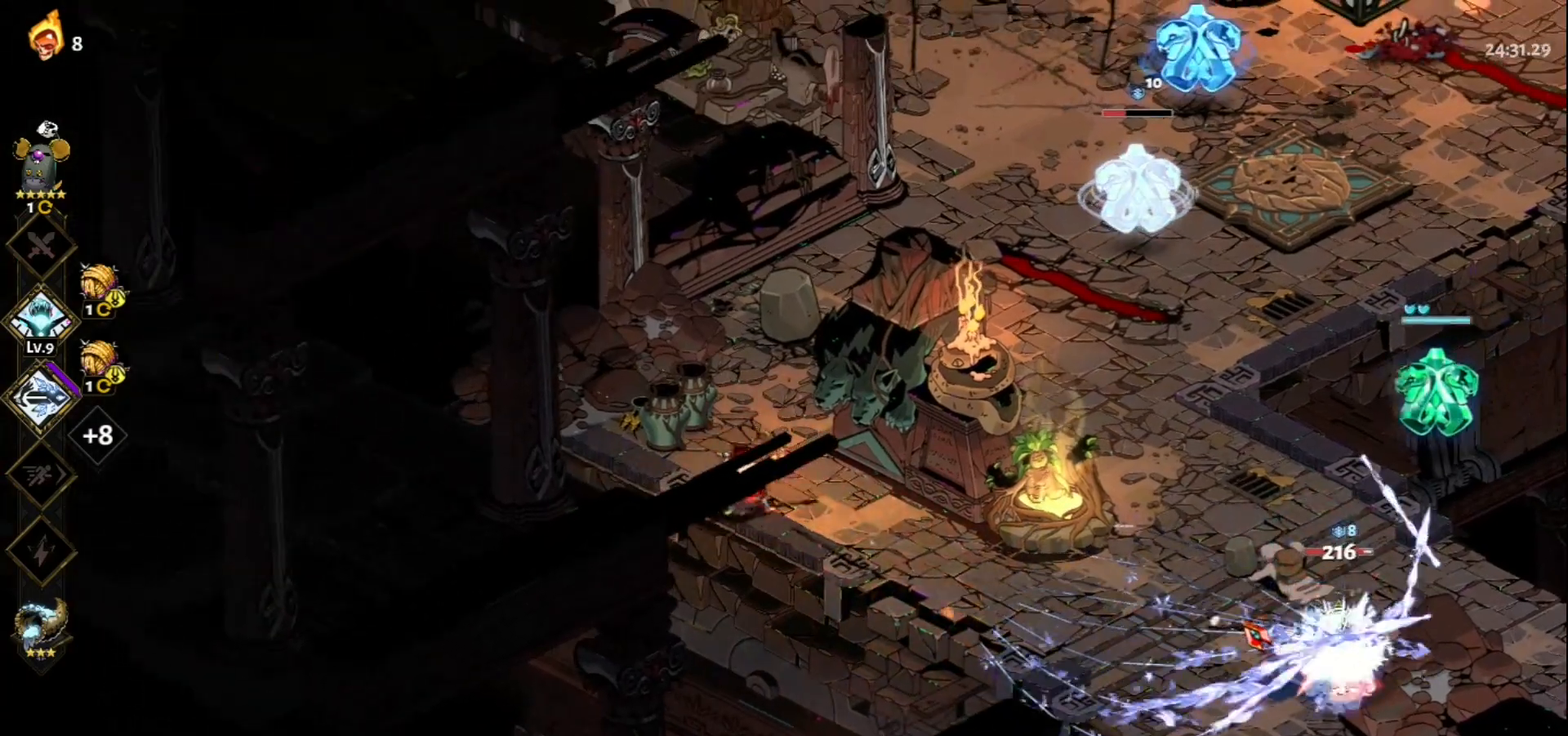
{"keys": ["d"], "mouse": ["right"], "events": [[100, "d", "down"], [300, "mouse_right", "down"], [350, "mouse_left", "up"], [383, "mouse_right", "up"], [483, "mouse_right", "down"]]}
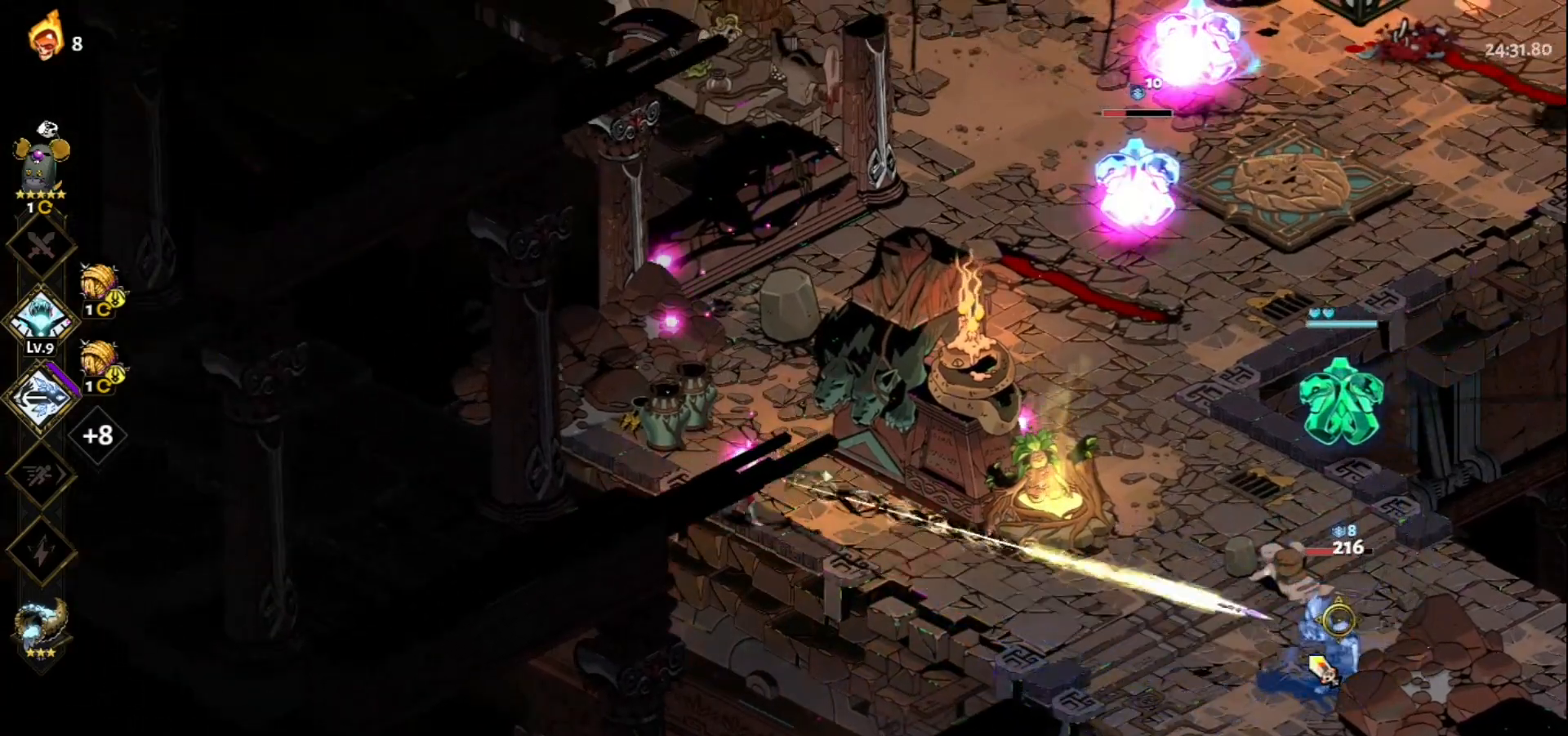
{"keys": [], "mouse": ["left"], "events": [[83, "mouse_right", "up"], [83, "space", "down"], [117, "mouse_right", "down"], [217, "d", "up"], [217, "mouse_right", "up"], [217, "space", "up"], [367, "mouse_left", "down"]]}
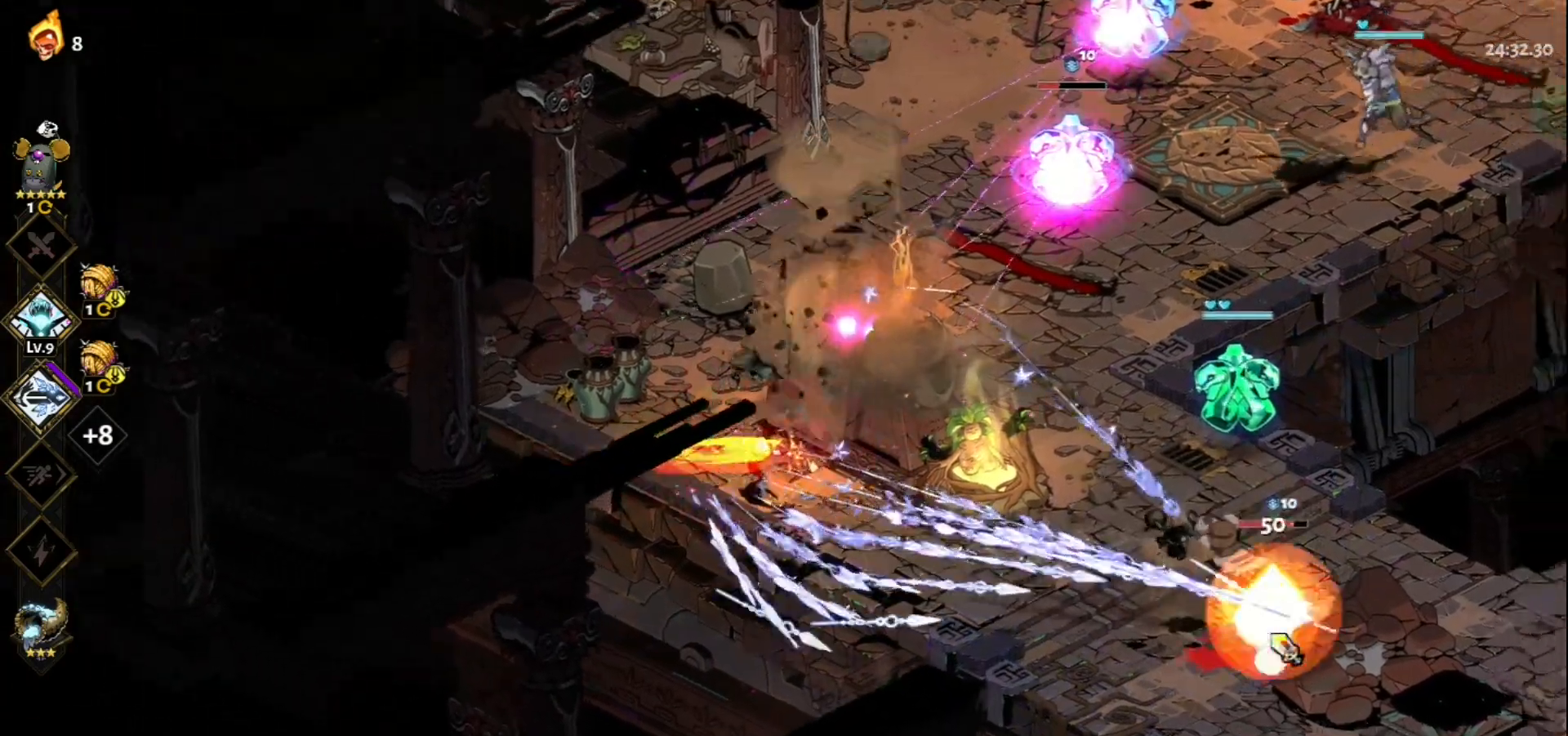
{"keys": [], "mouse": ["right"], "events": [[83, "d", "down"], [183, "d", "up"], [417, "mouse_right", "down"], [467, "mouse_left", "up"]]}
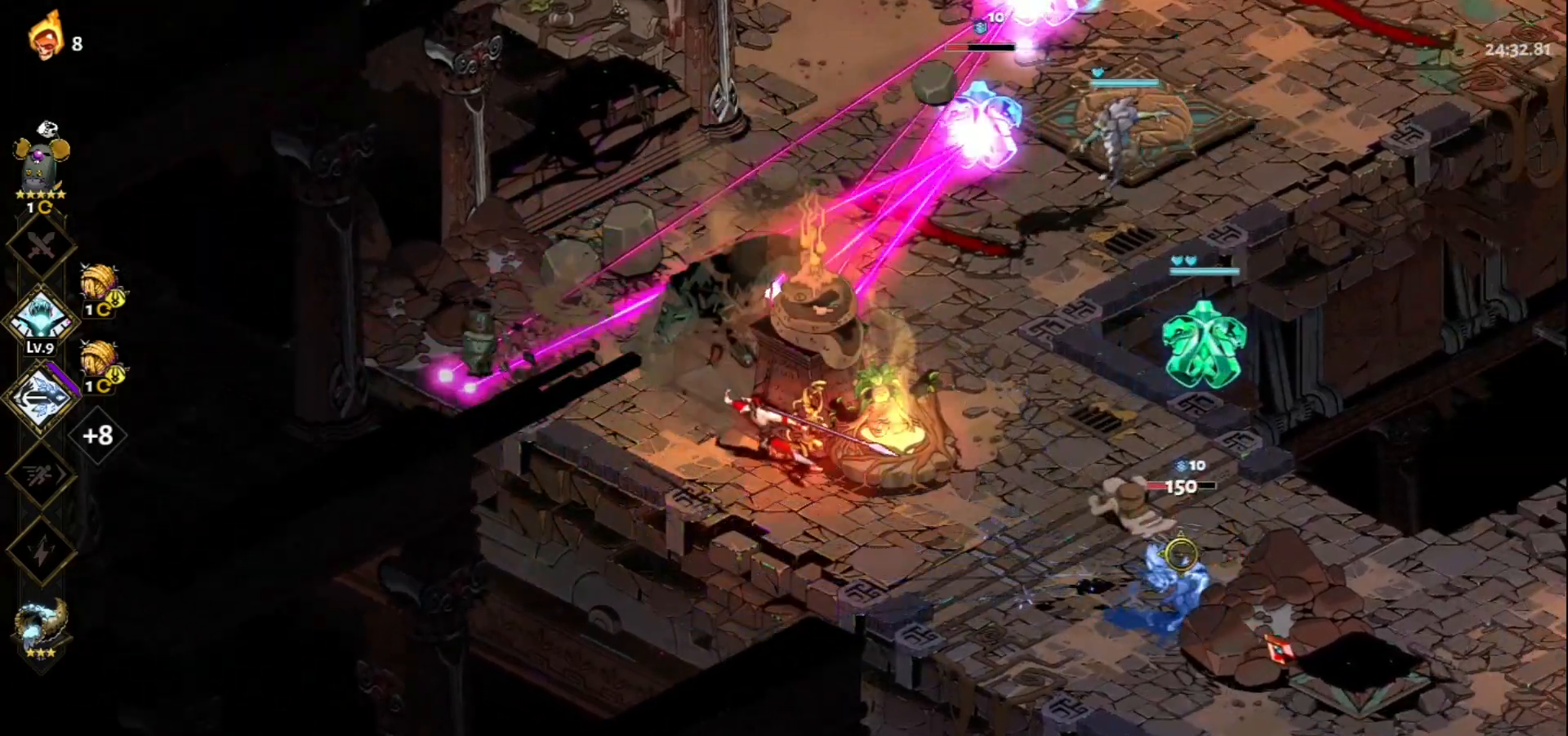
{"keys": [], "mouse": ["right"], "events": [[17, "mouse_right", "up"], [100, "mouse_right", "down"], [200, "mouse_right", "up"], [250, "mouse_right", "down"], [333, "mouse_right", "up"], [433, "mouse_right", "down"]]}
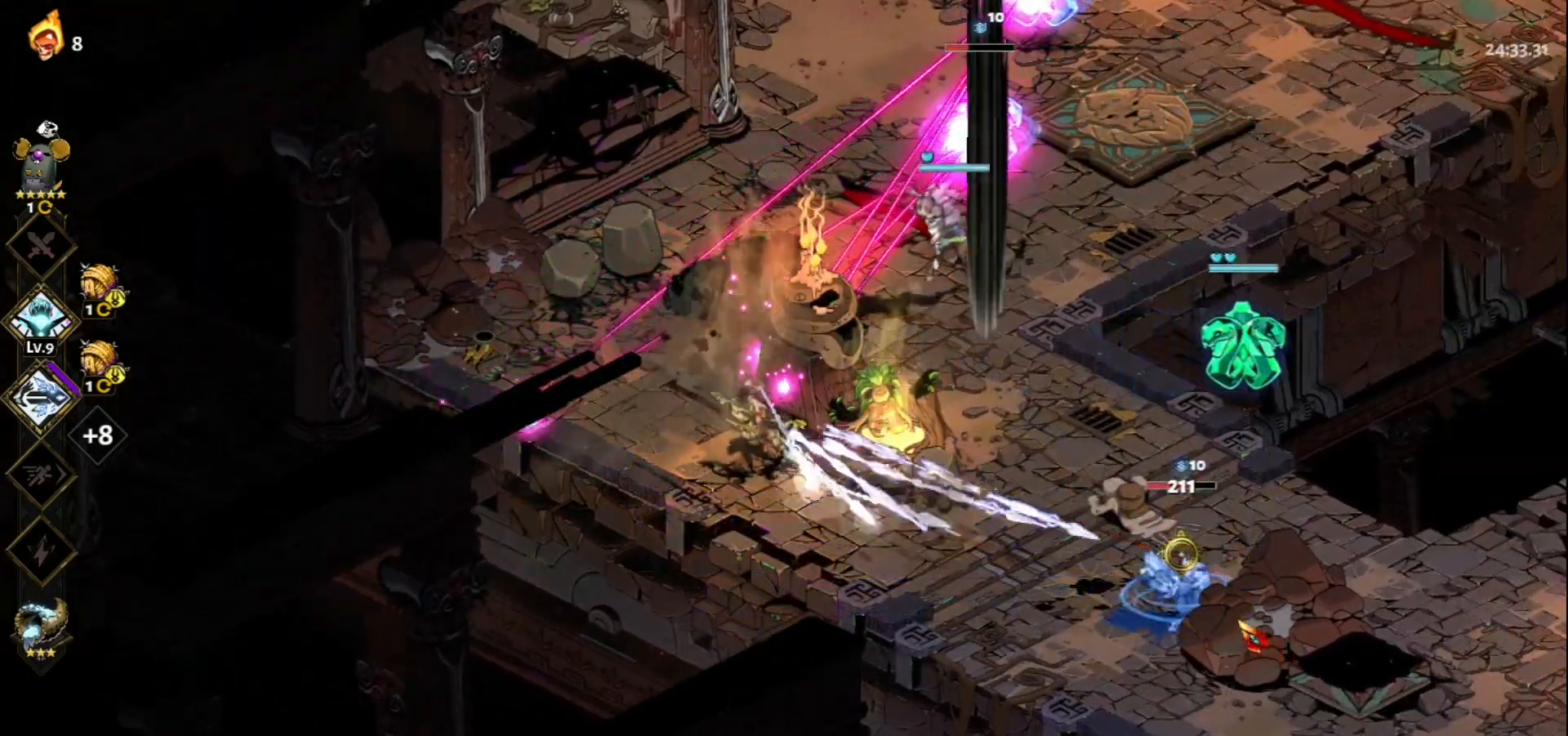
{"keys": ["s"], "mouse": ["left"], "events": [[33, "mouse_right", "up"], [117, "mouse_left", "down"], [167, "s", "down"], [367, "s", "up"], [450, "s", "down"]]}
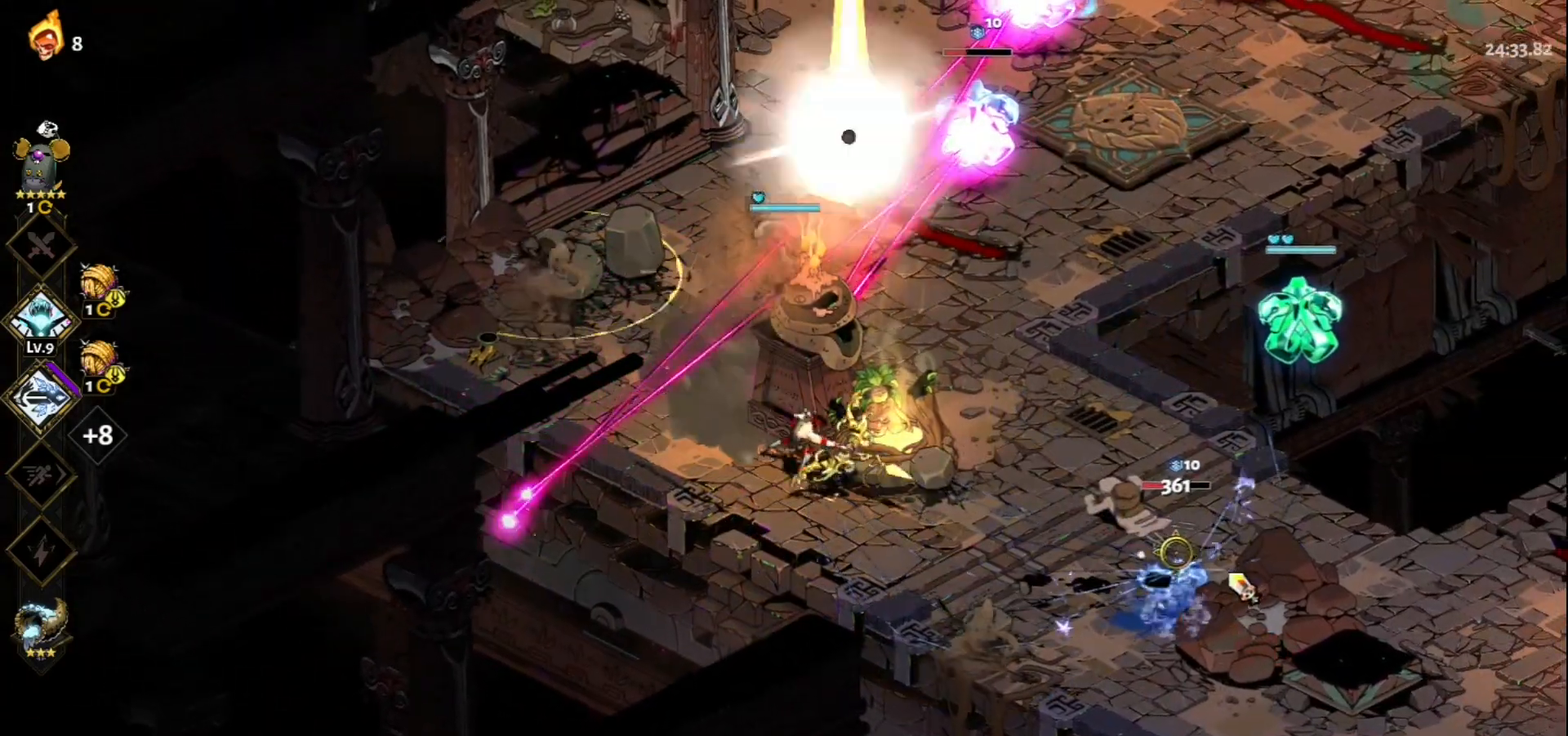
{"keys": ["s"], "mouse": ["right"], "events": [[133, "d", "down"], [133, "mouse_left", "up"], [133, "mouse_right", "down"], [233, "mouse_right", "up"], [283, "mouse_right", "down"], [367, "d", "up"], [417, "mouse_right", "up"], [467, "mouse_right", "down"]]}